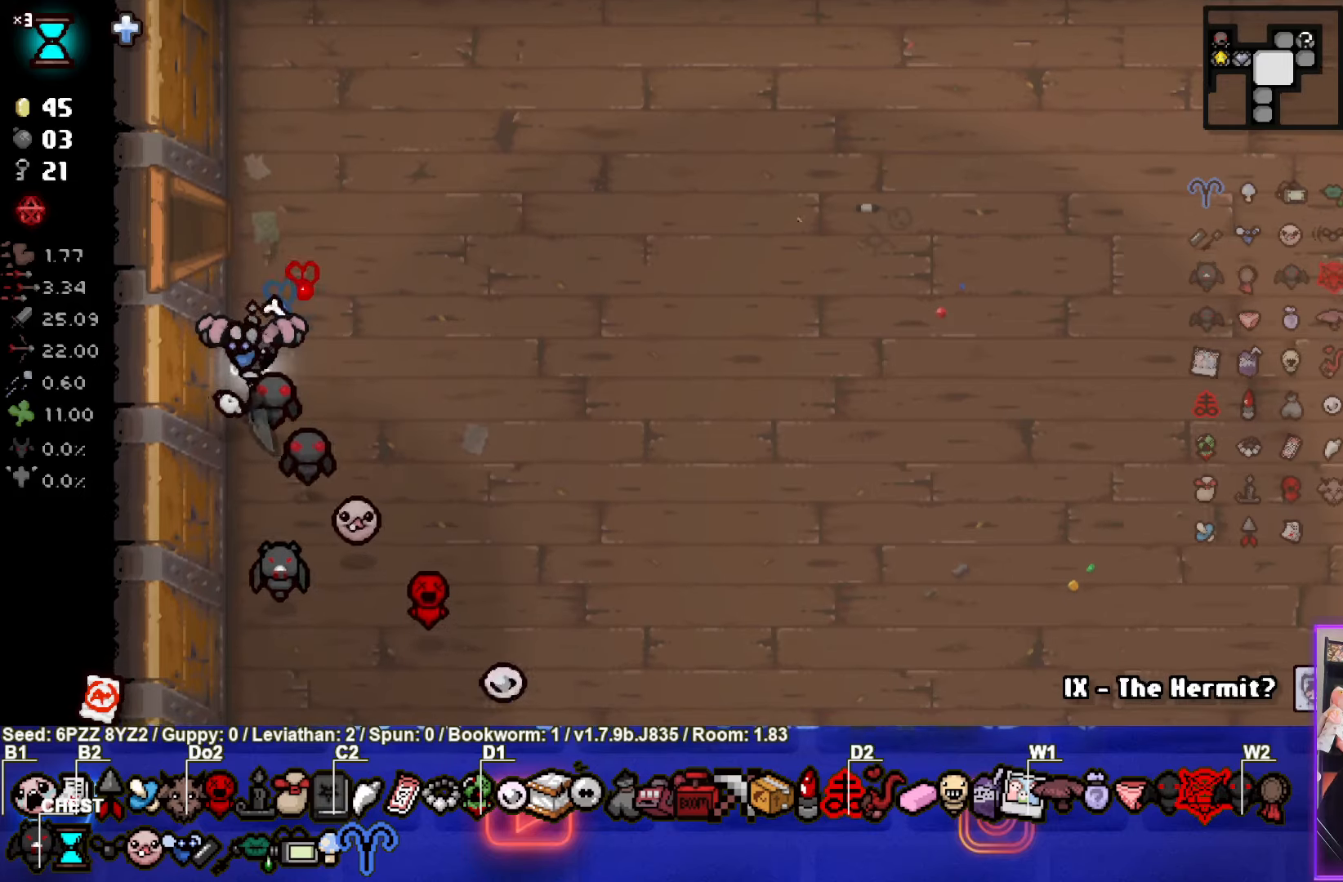
Gameplay with a controller (PlayStation layout); each line is a JSON object with the inputs held at the frame after it. "events" lists button and stick changes between this image and that frame as [ms after this image, input, new state], when the widget could be followed in between. Not read: L3 R3 right_stick.
{"buttons": [], "left_stick": "center", "events": []}
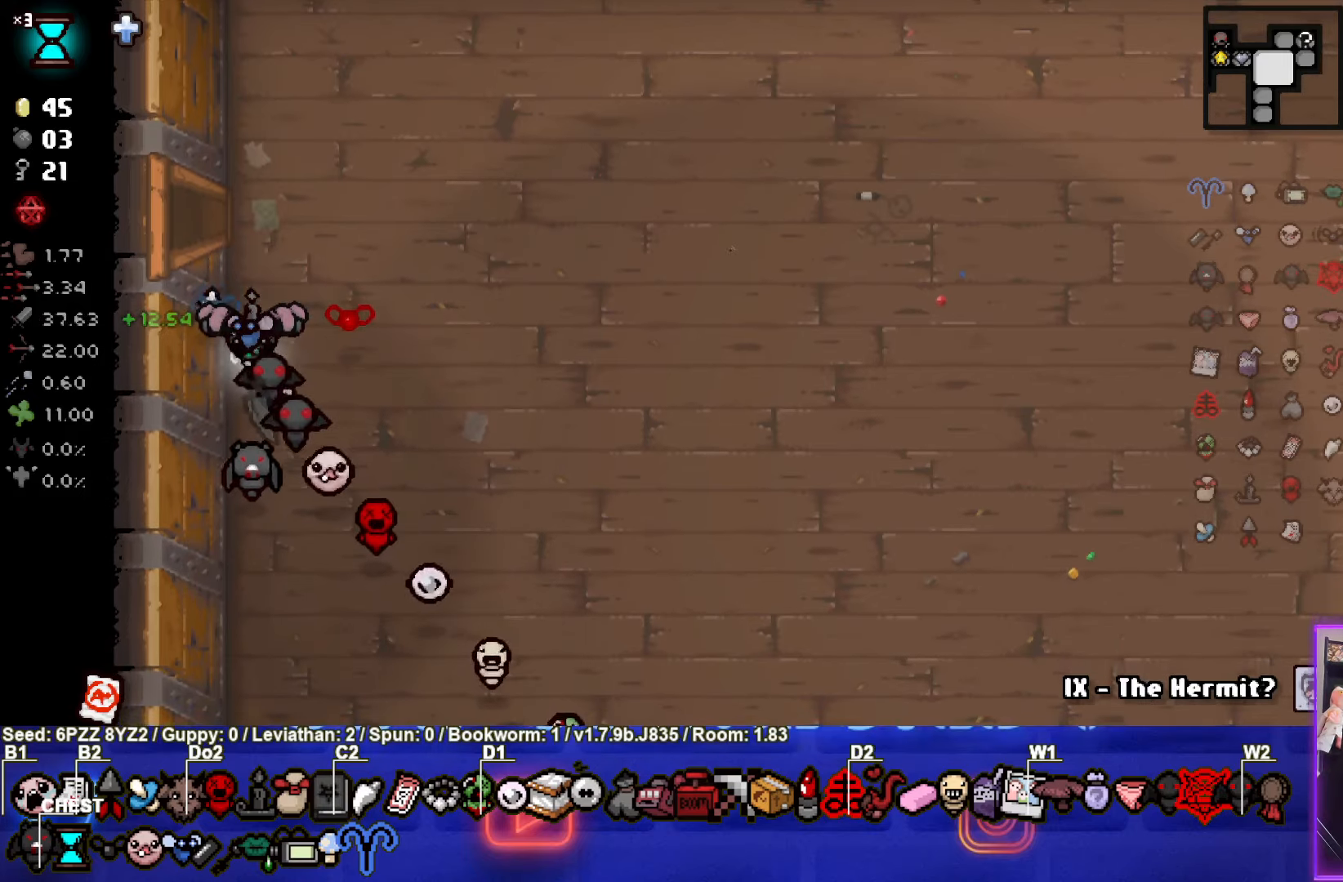
{"buttons": [], "left_stick": "center", "events": []}
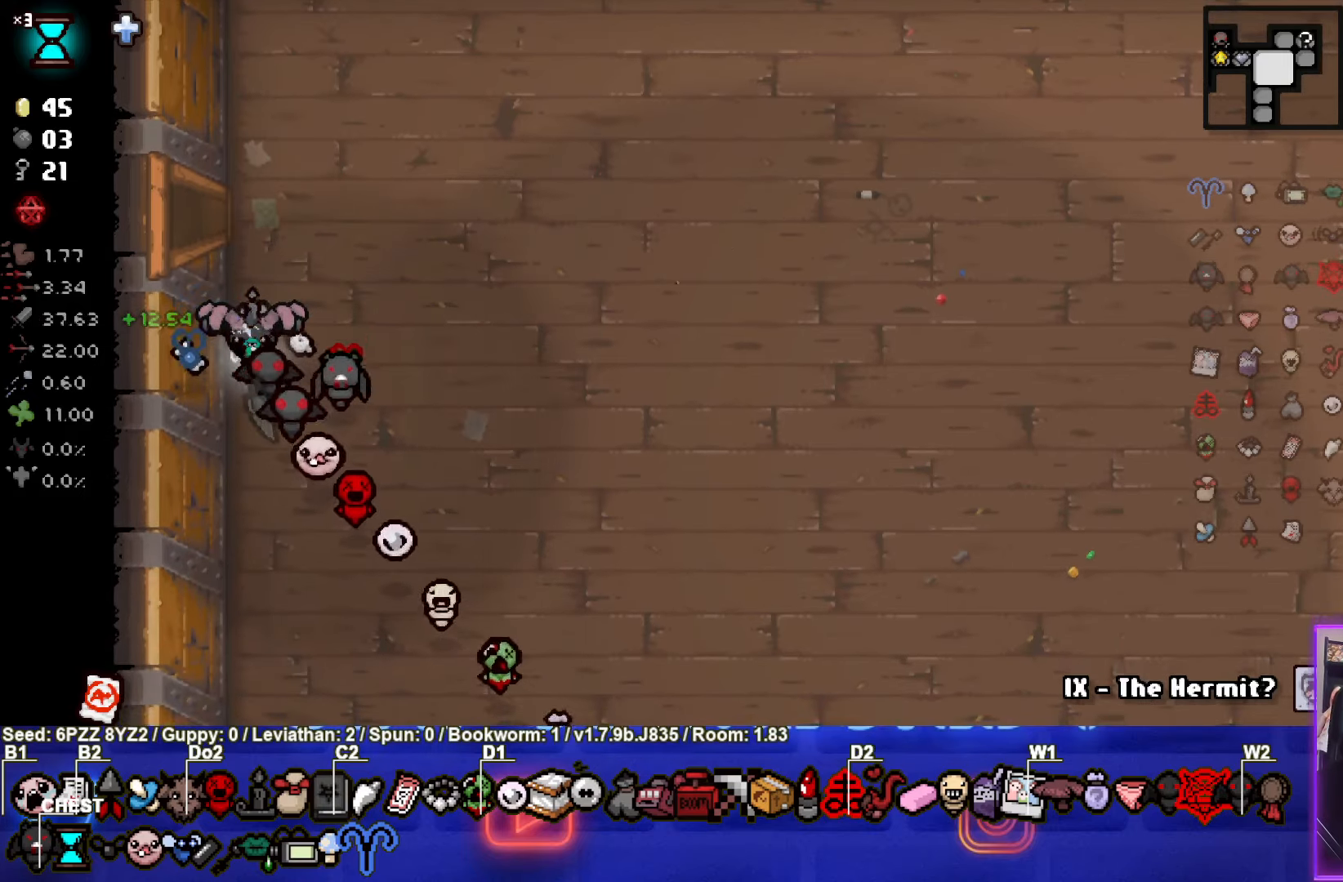
{"buttons": [], "left_stick": "center", "events": []}
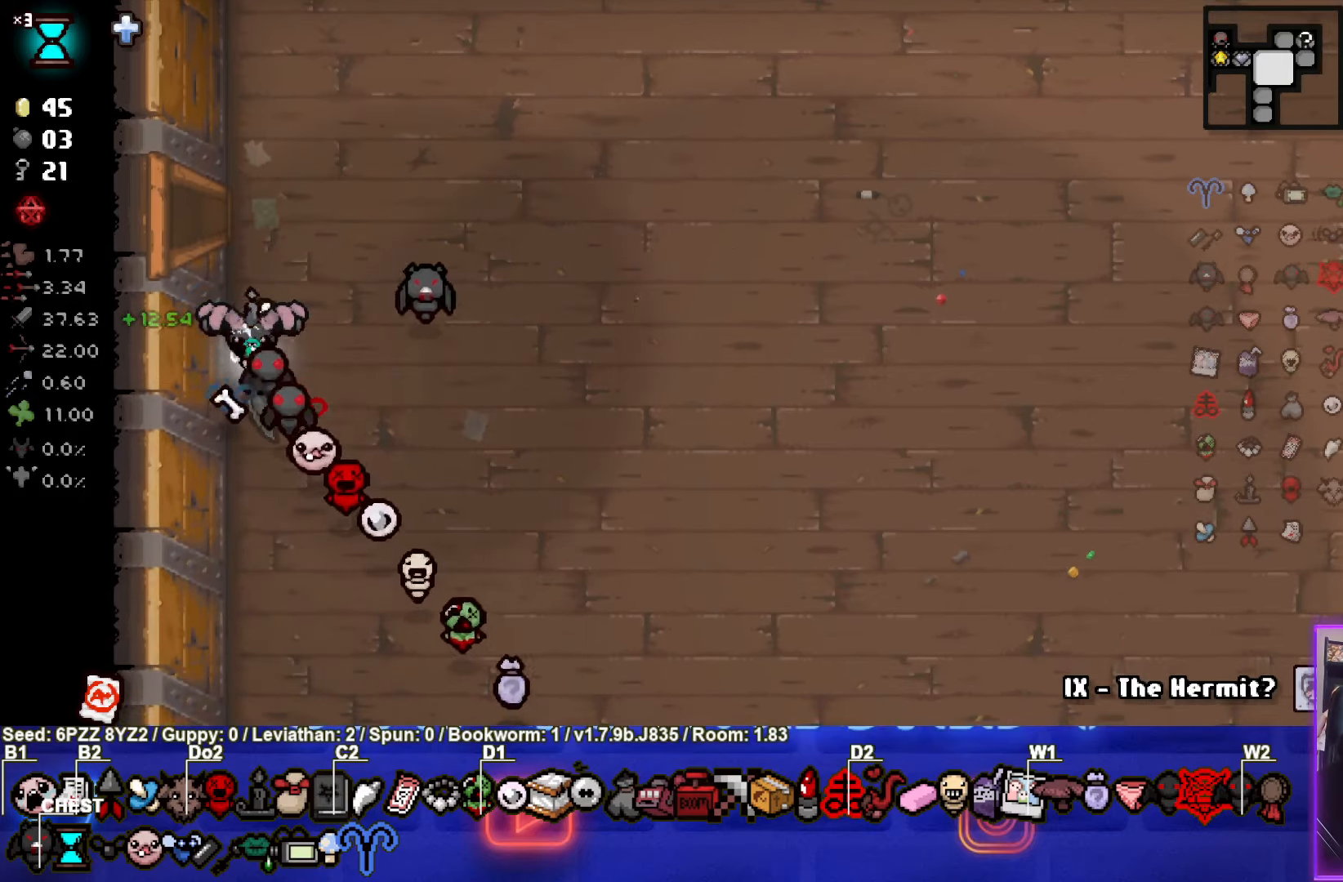
{"buttons": [], "left_stick": "center", "events": []}
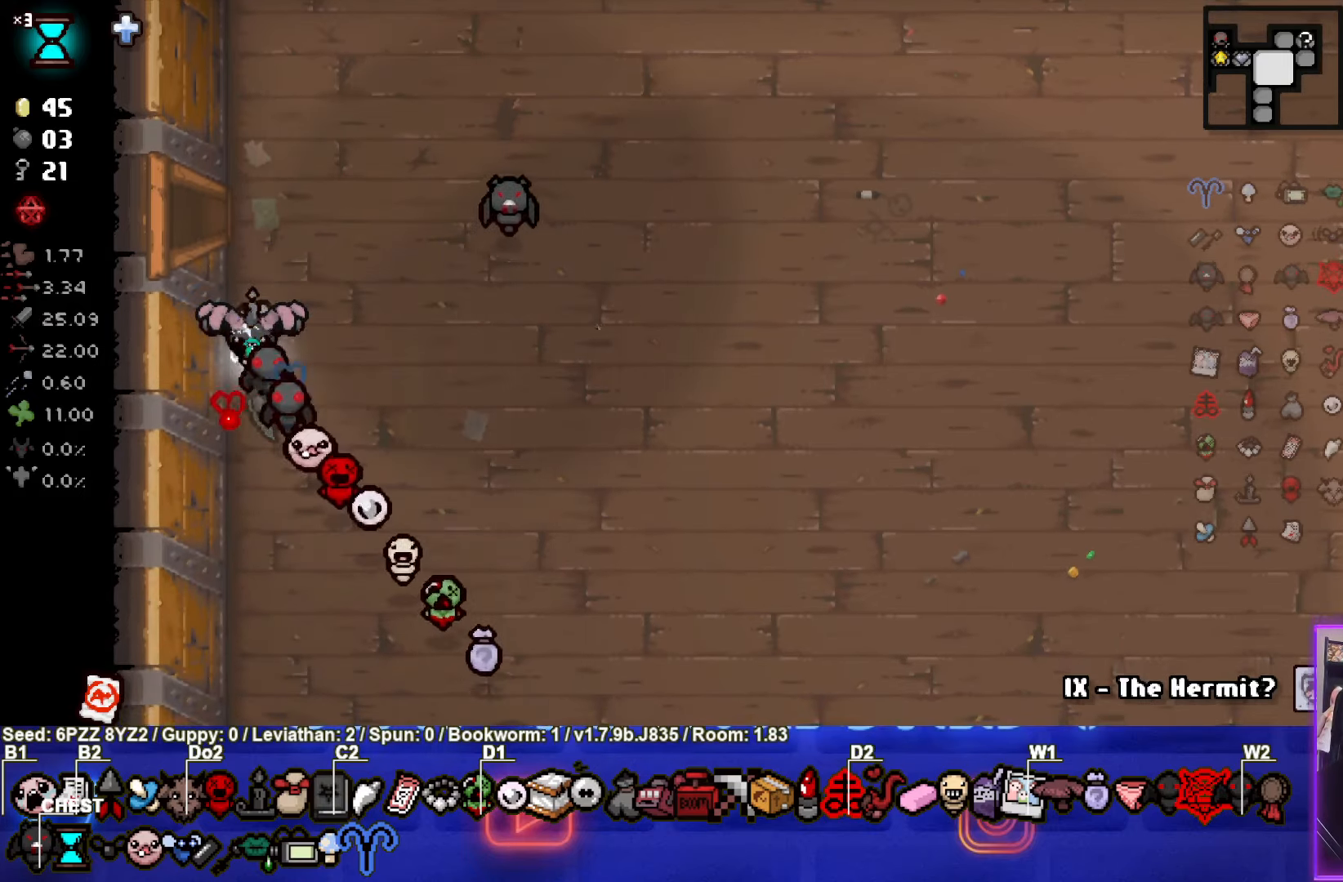
{"buttons": [], "left_stick": "center", "events": [[150, "left_stick", "up"], [383, "left_stick", "center"]]}
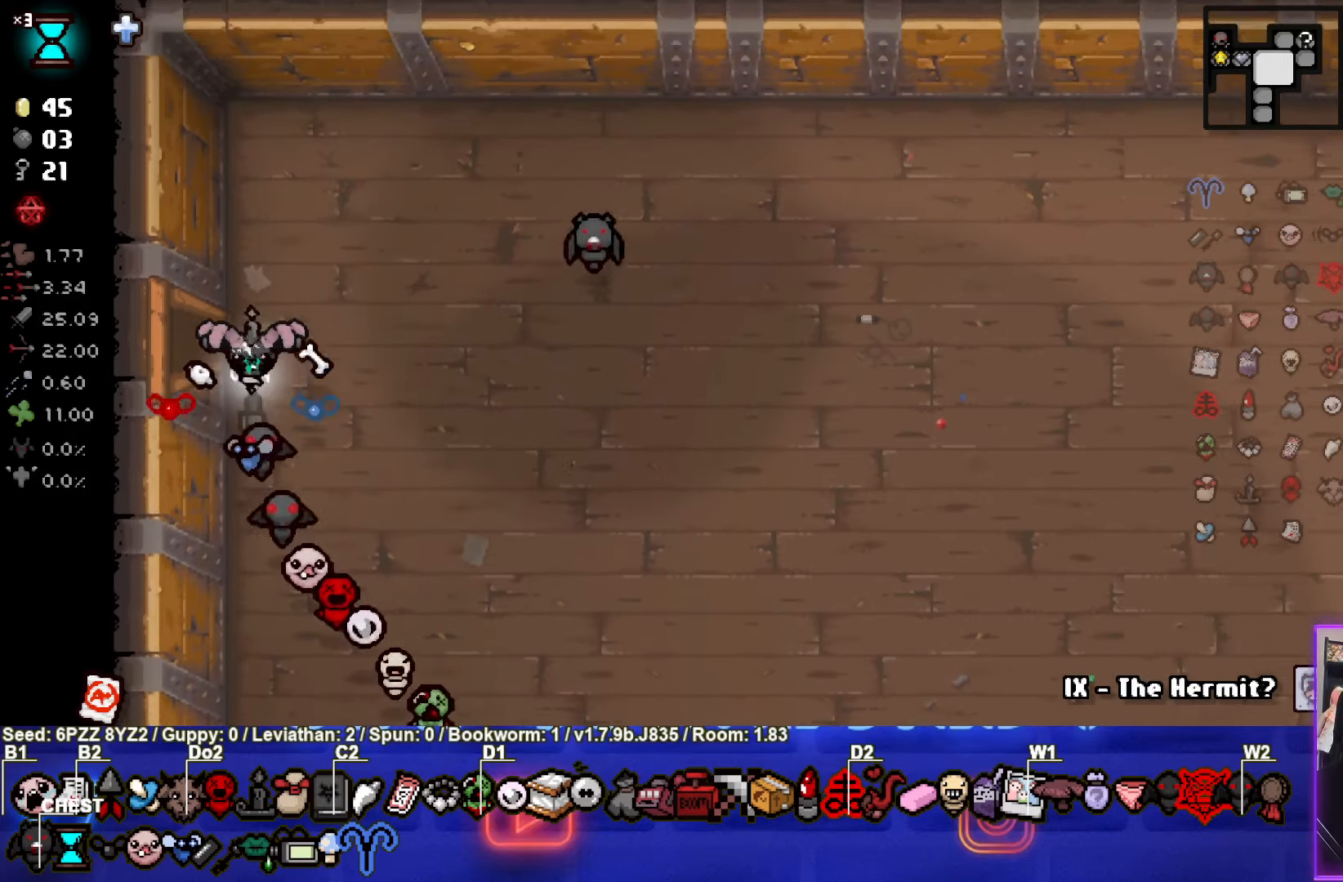
{"buttons": [], "left_stick": "center", "events": [[233, "left_stick", "up-left"], [467, "left_stick", "center"]]}
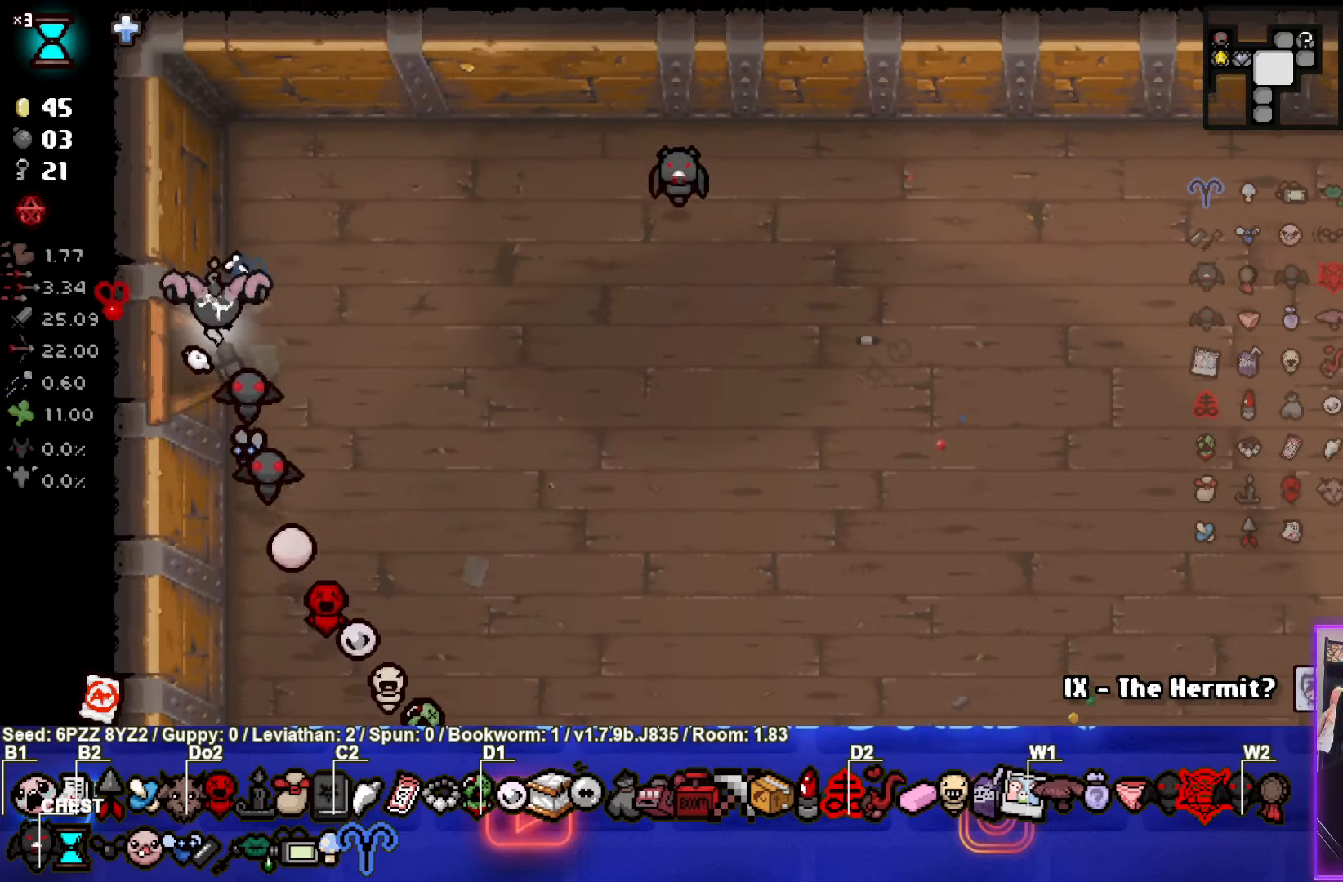
{"buttons": [], "left_stick": "left", "events": [[283, "left_stick", "left"]]}
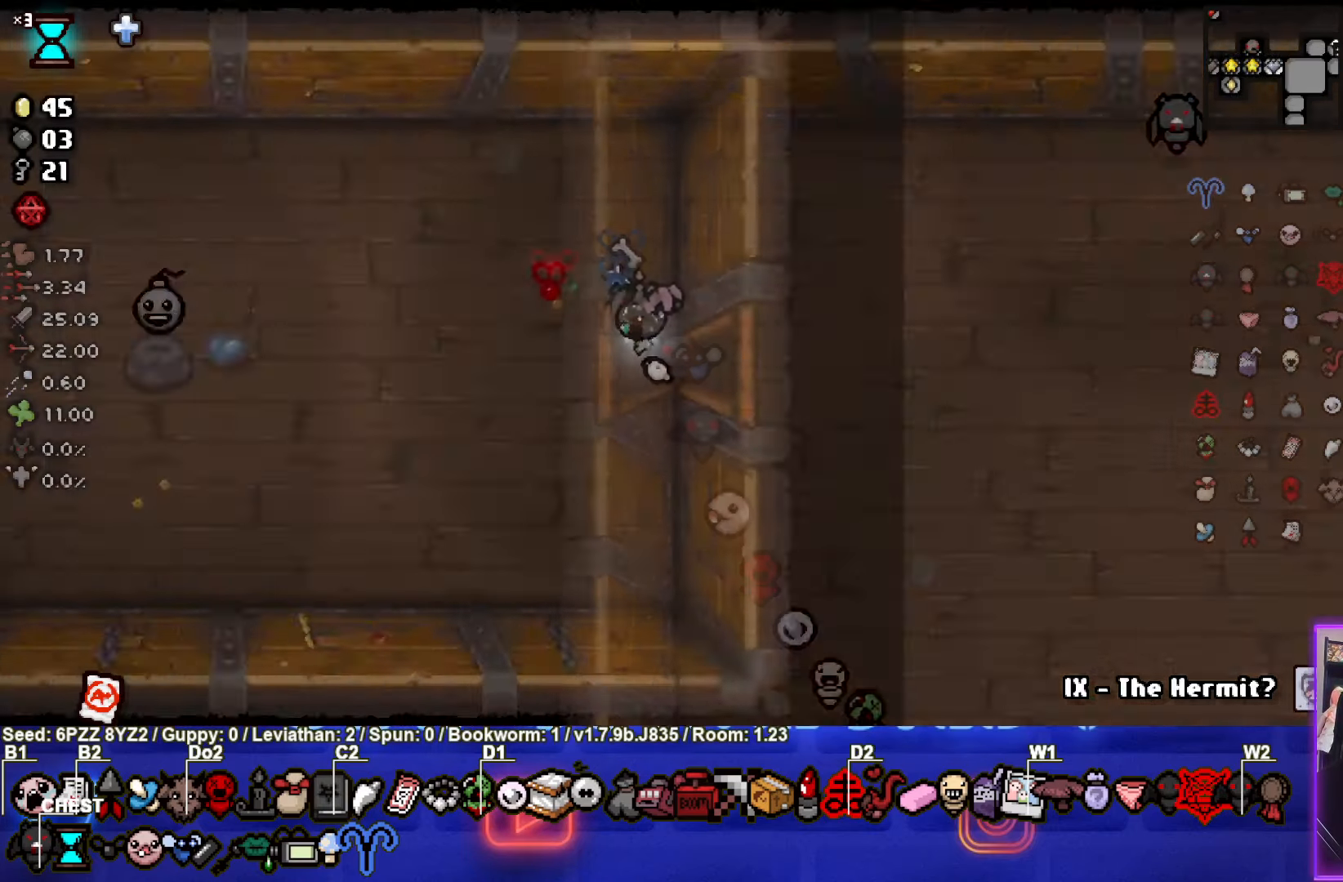
{"buttons": [], "left_stick": "left", "events": []}
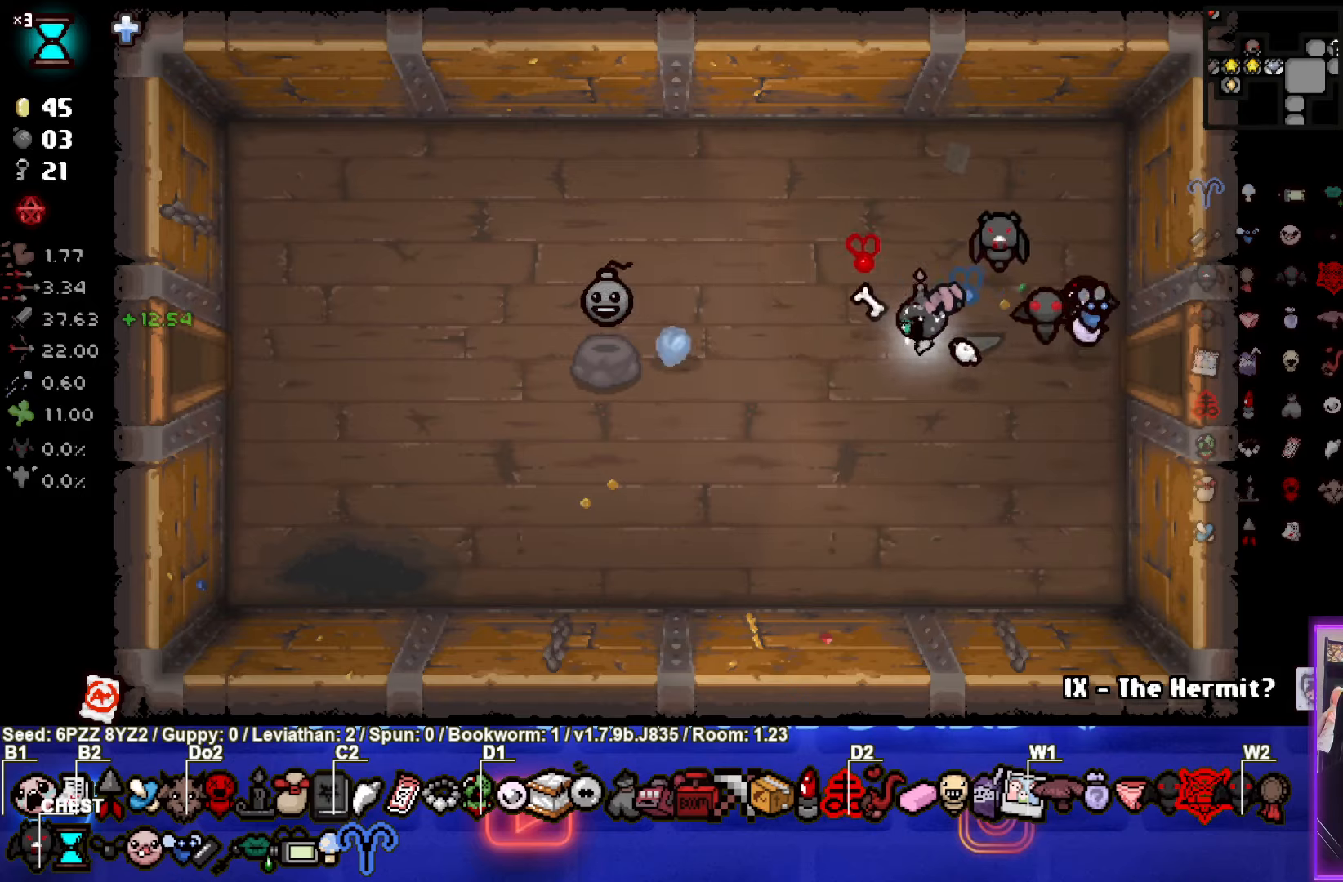
{"buttons": [], "left_stick": "left", "events": [[50, "left_stick", "down-left"], [334, "left_stick", "left"]]}
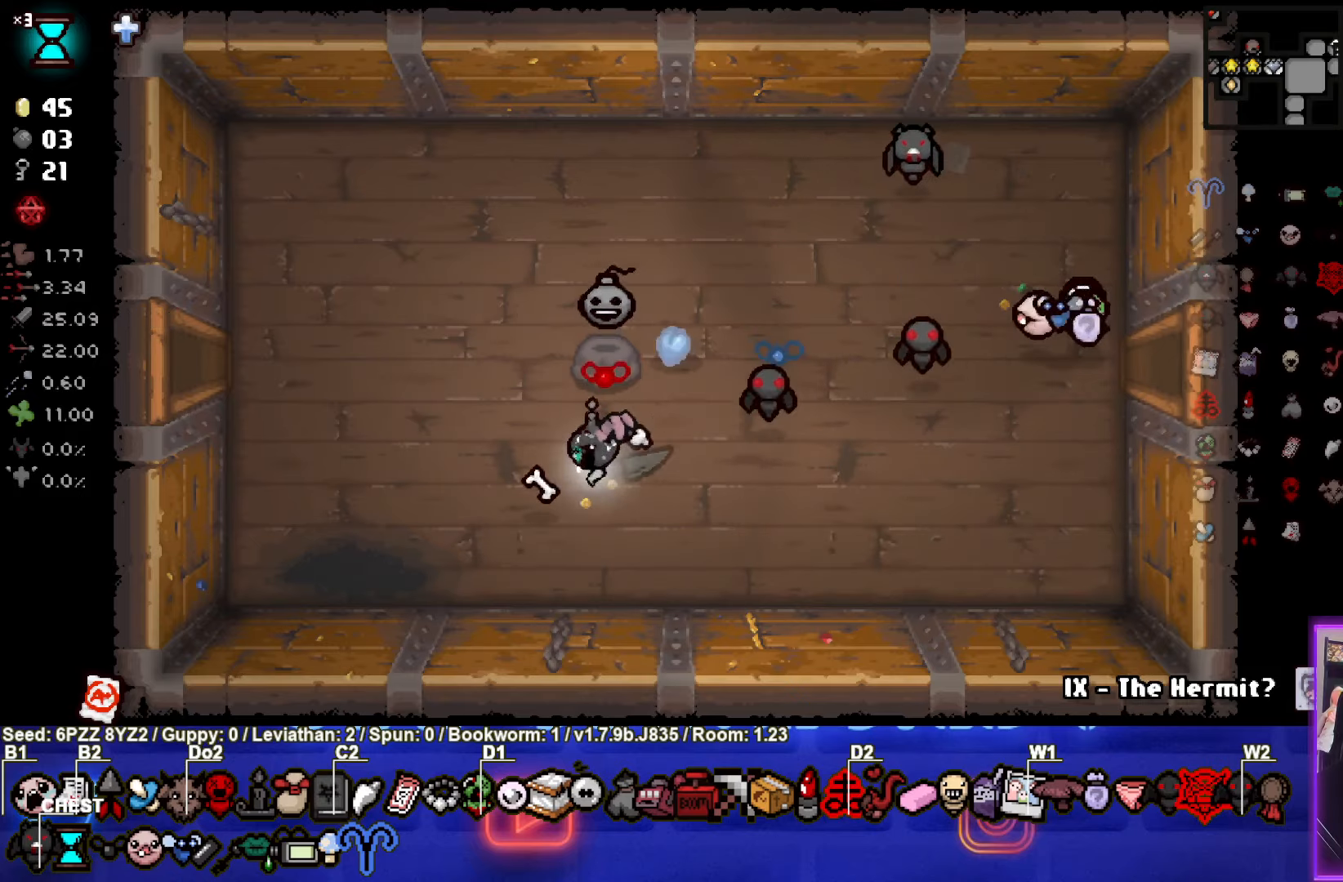
{"buttons": [], "left_stick": "left", "events": []}
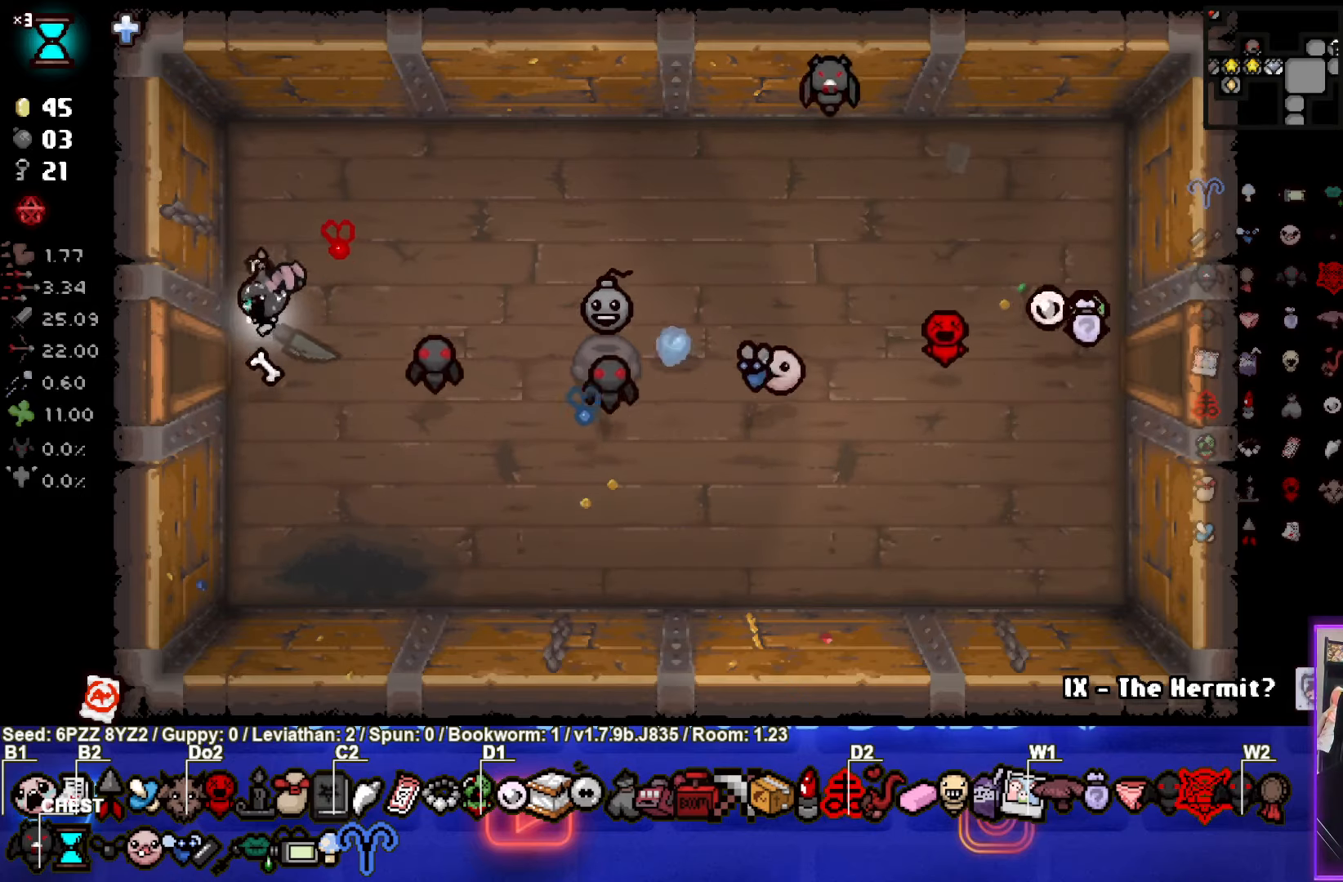
{"buttons": [], "left_stick": "center", "events": [[334, "left_stick", "center"]]}
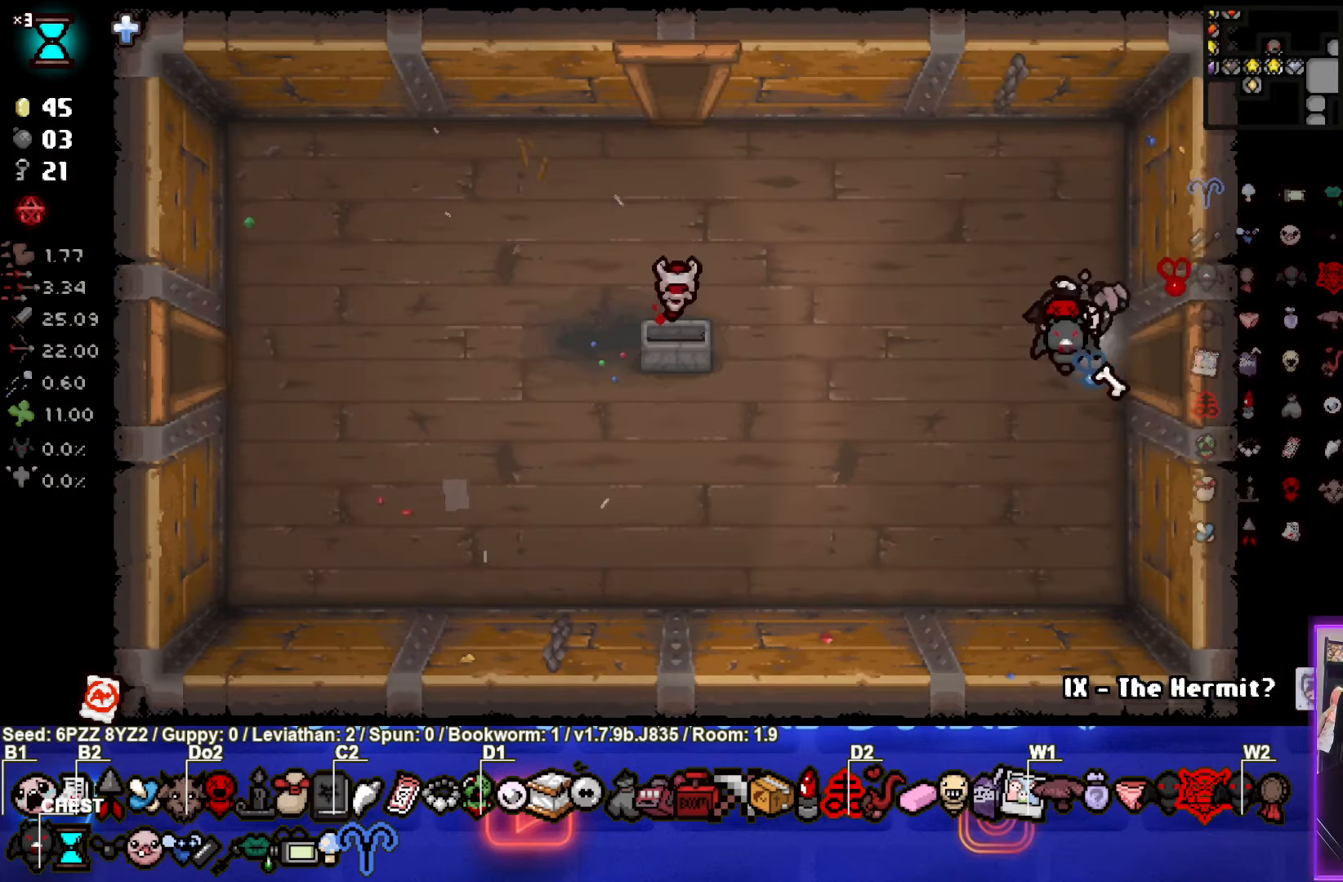
{"buttons": [], "left_stick": "left", "events": [[150, "left_stick", "left"]]}
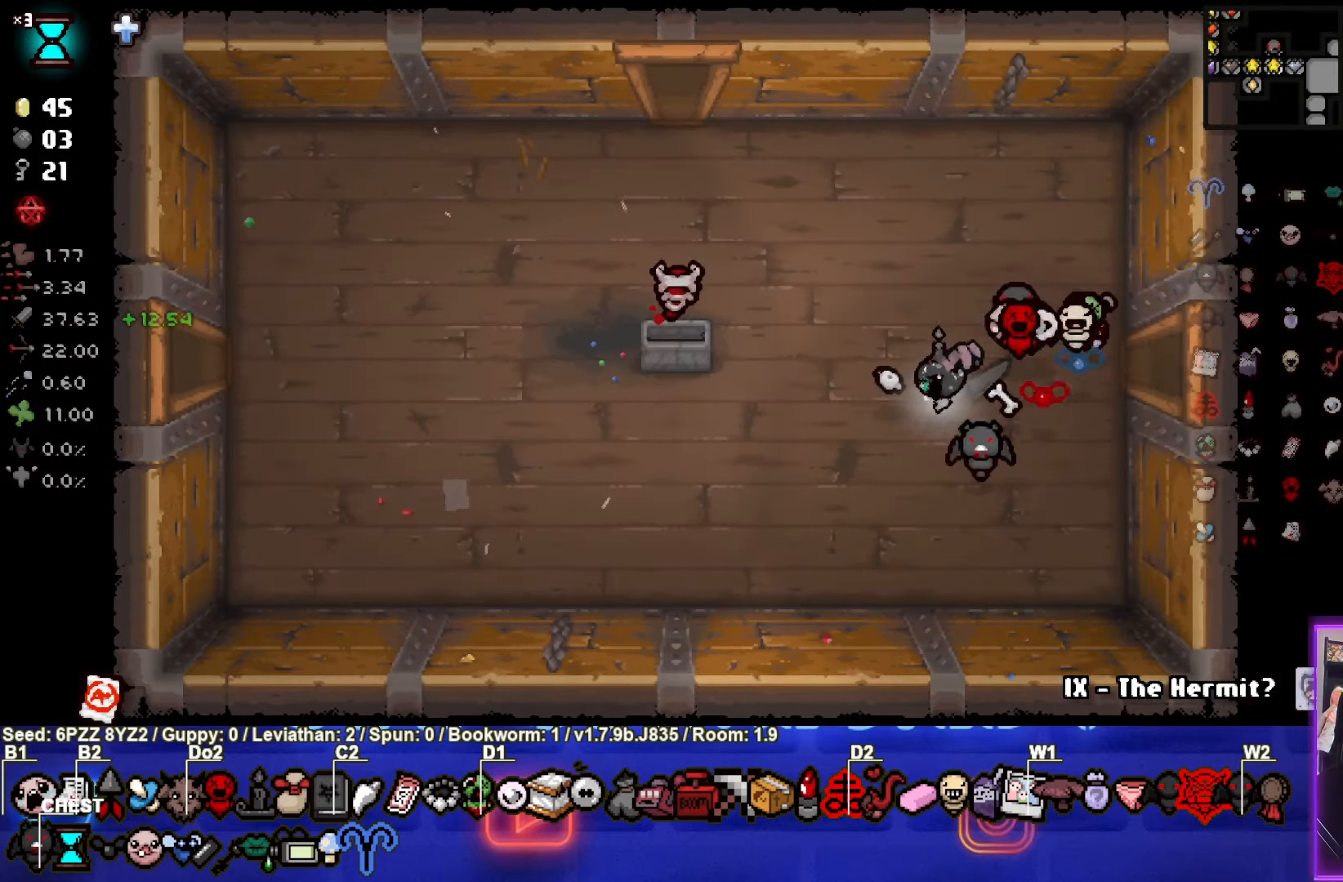
{"buttons": [], "left_stick": "left", "events": []}
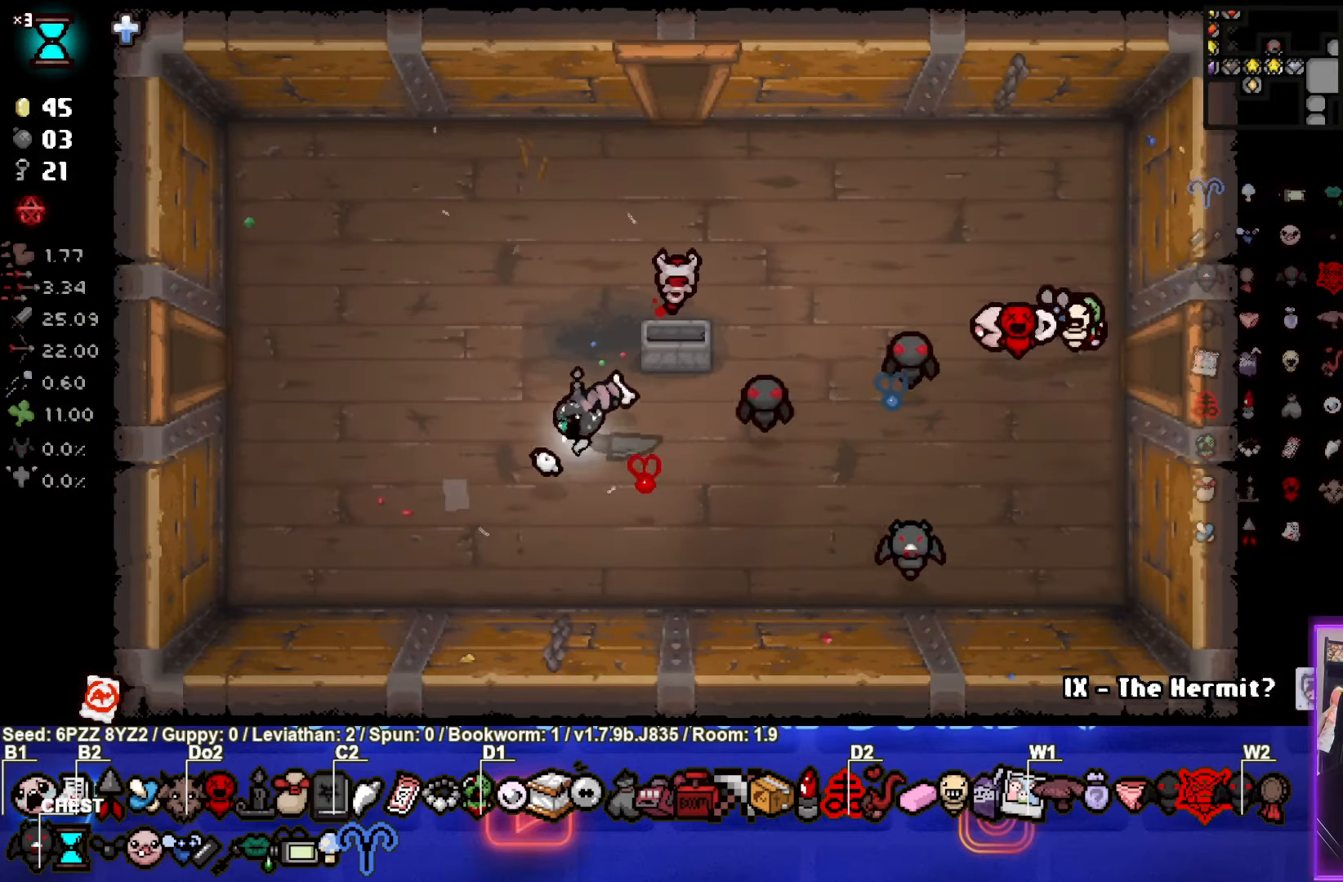
{"buttons": [], "left_stick": "left", "events": []}
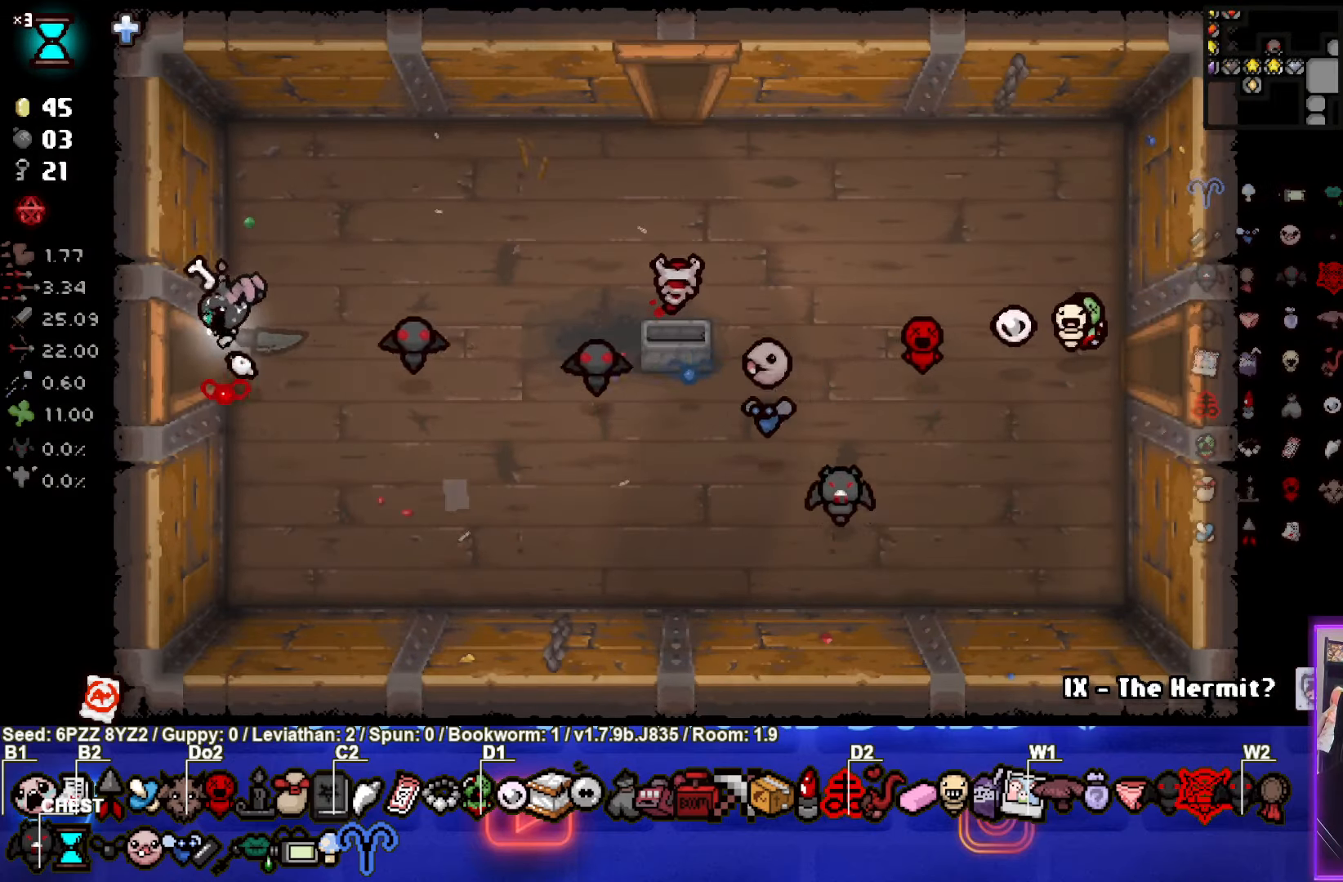
{"buttons": [], "left_stick": "center", "events": [[267, "left_stick", "center"]]}
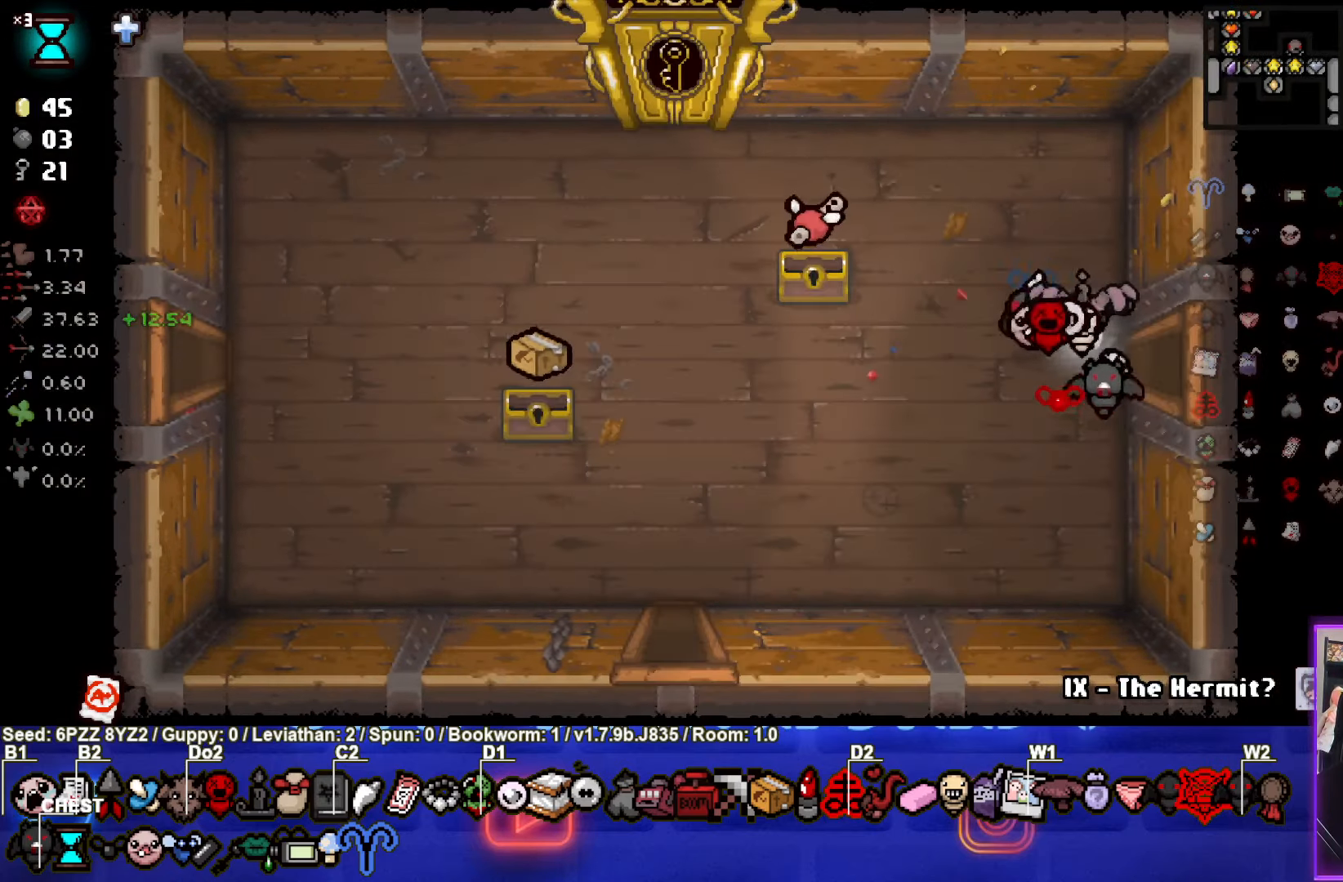
{"buttons": [], "left_stick": "down-left", "events": [[150, "left_stick", "down-left"]]}
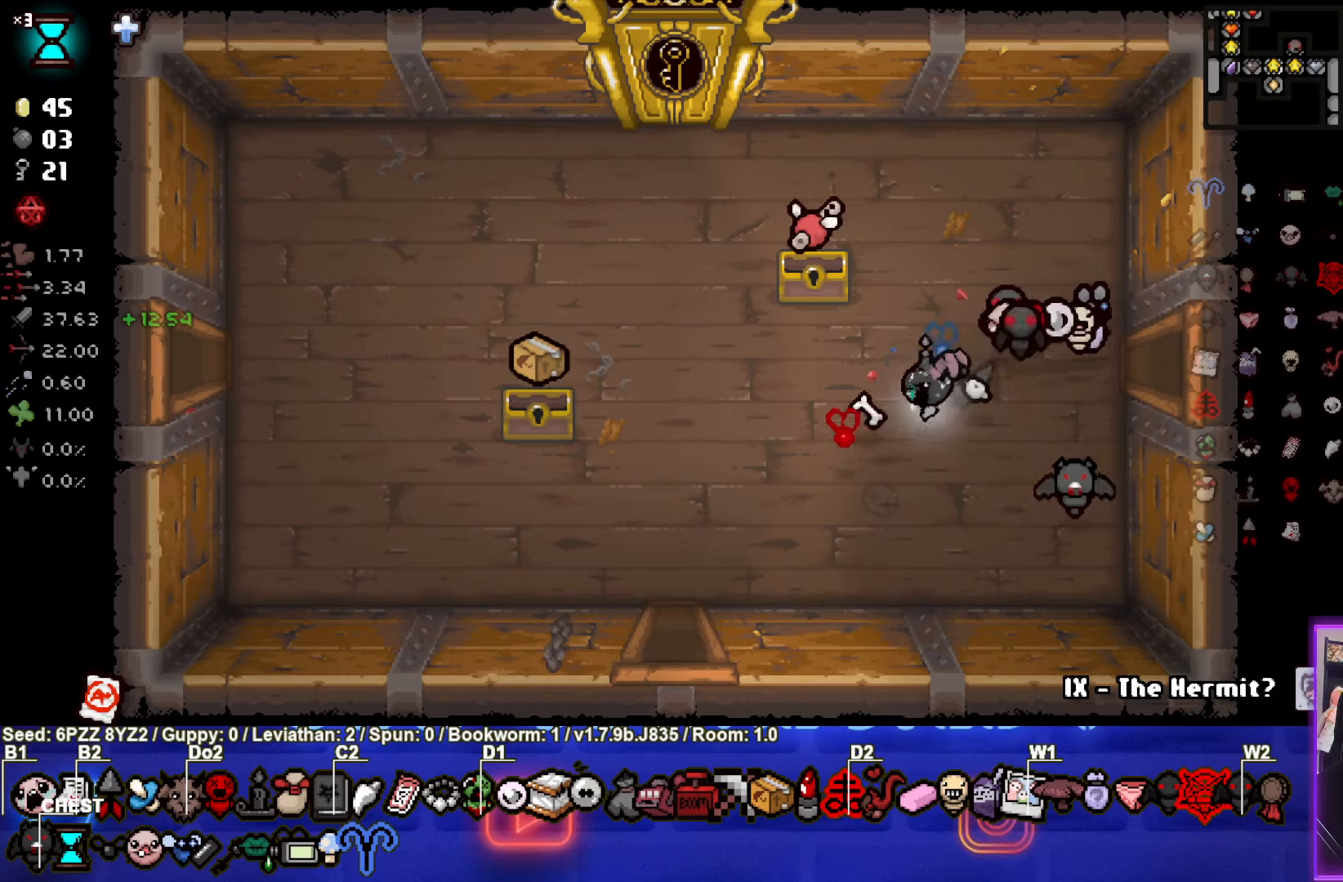
{"buttons": [], "left_stick": "left", "events": [[500, "left_stick", "left"]]}
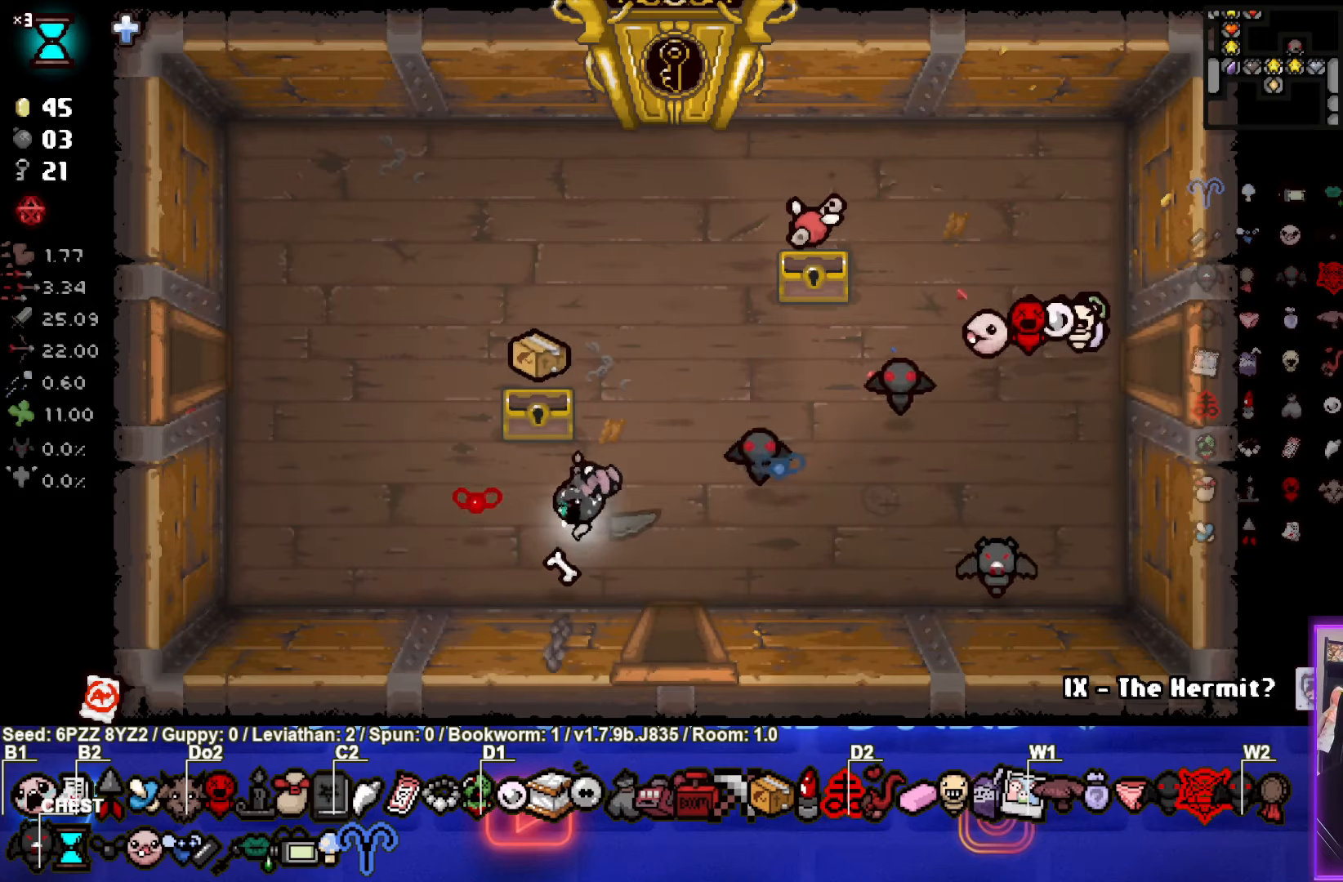
{"buttons": [], "left_stick": "up-left", "events": [[383, "left_stick", "up-left"]]}
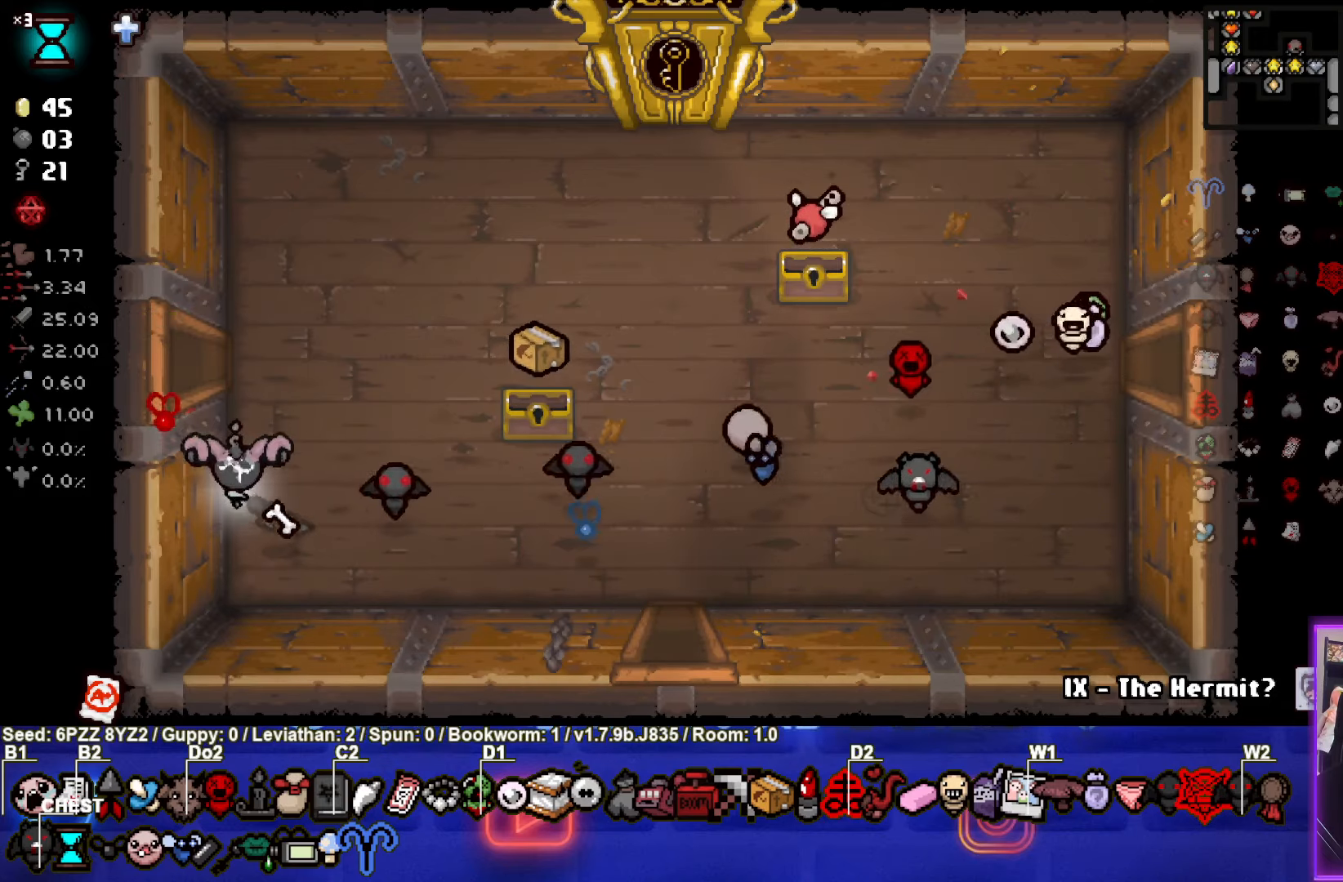
{"buttons": [], "left_stick": "left", "events": [[300, "left_stick", "left"]]}
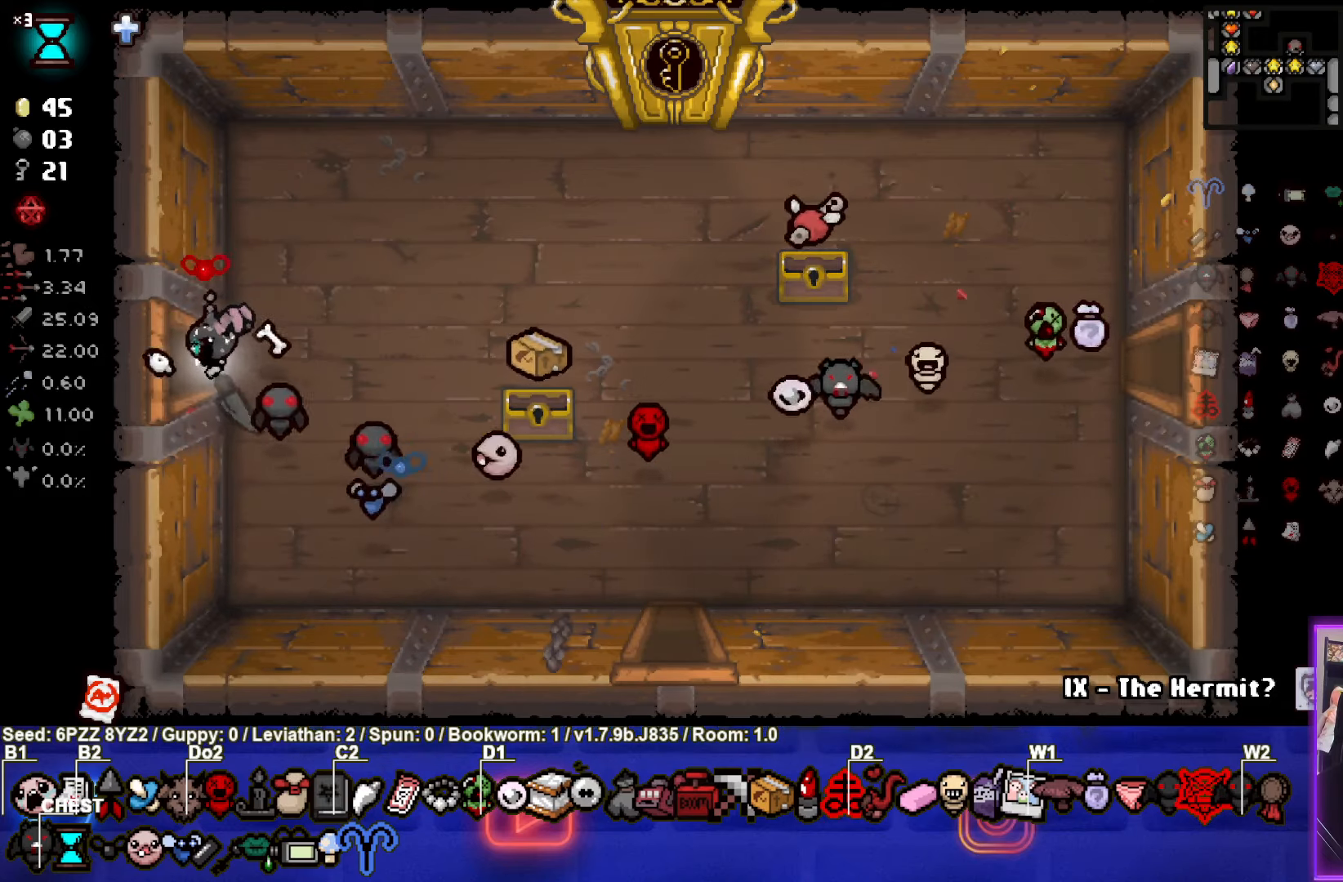
{"buttons": [], "left_stick": "left", "events": [[133, "left_stick", "center"], [500, "left_stick", "left"]]}
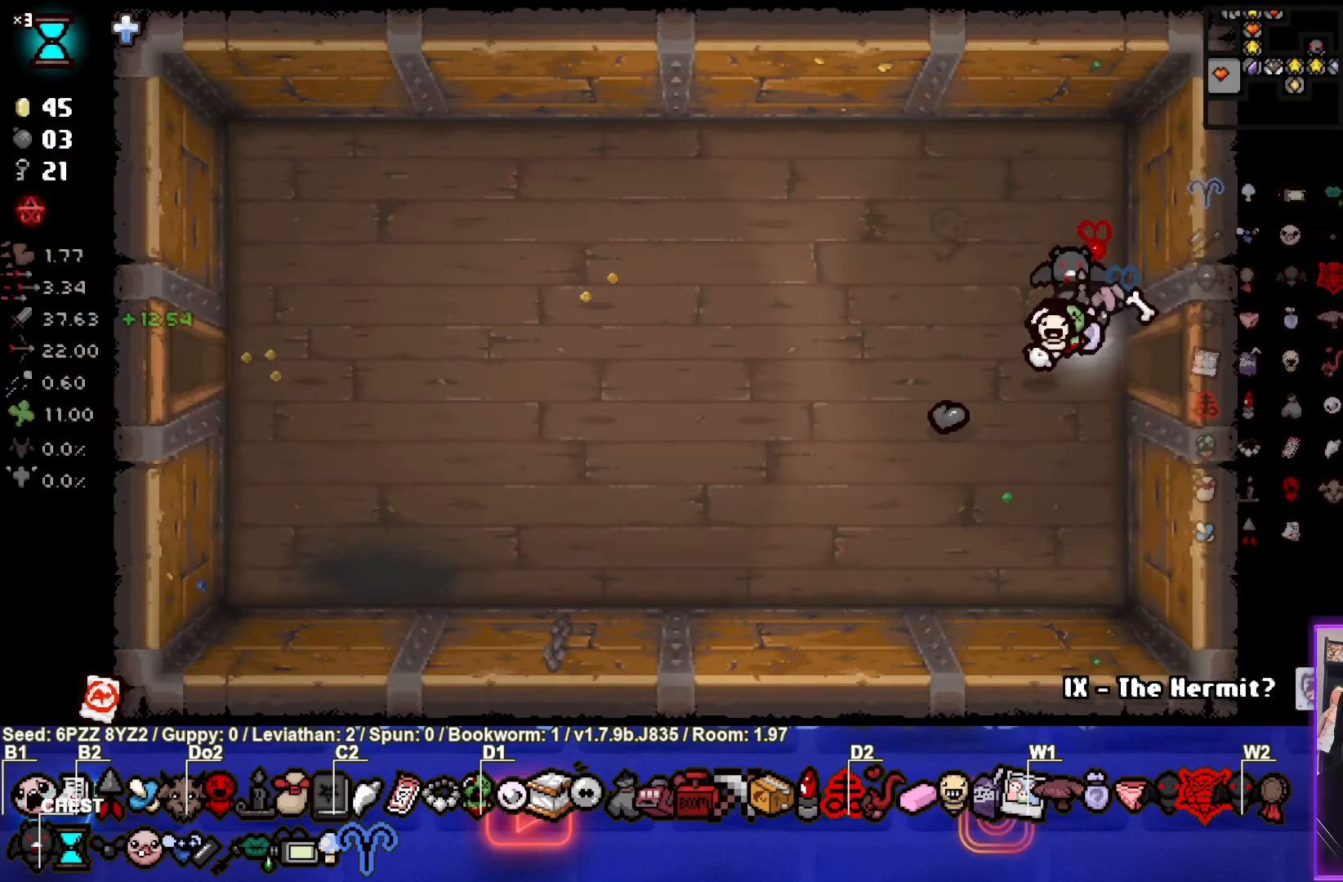
{"buttons": [], "left_stick": "left", "events": []}
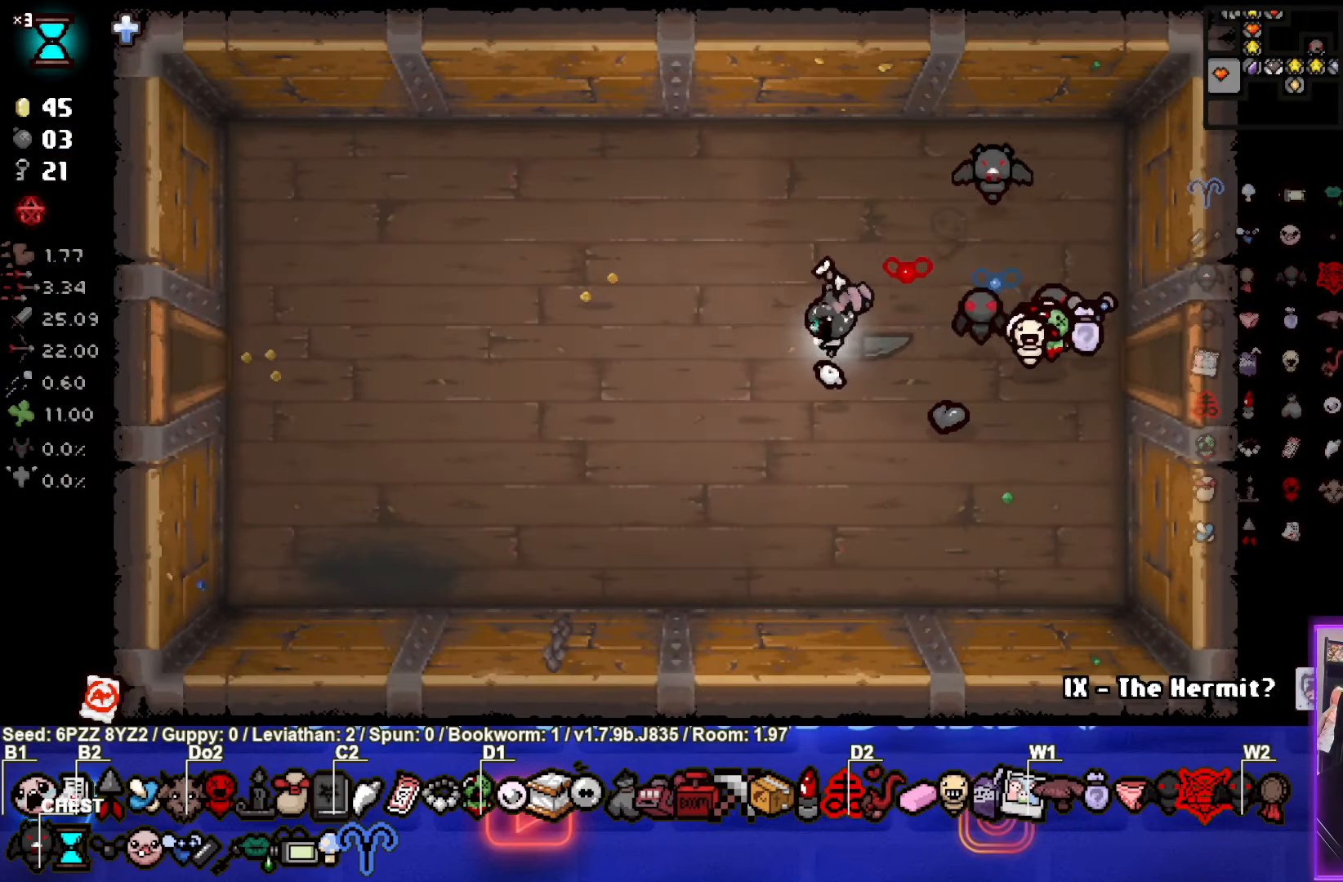
{"buttons": [], "left_stick": "left", "events": []}
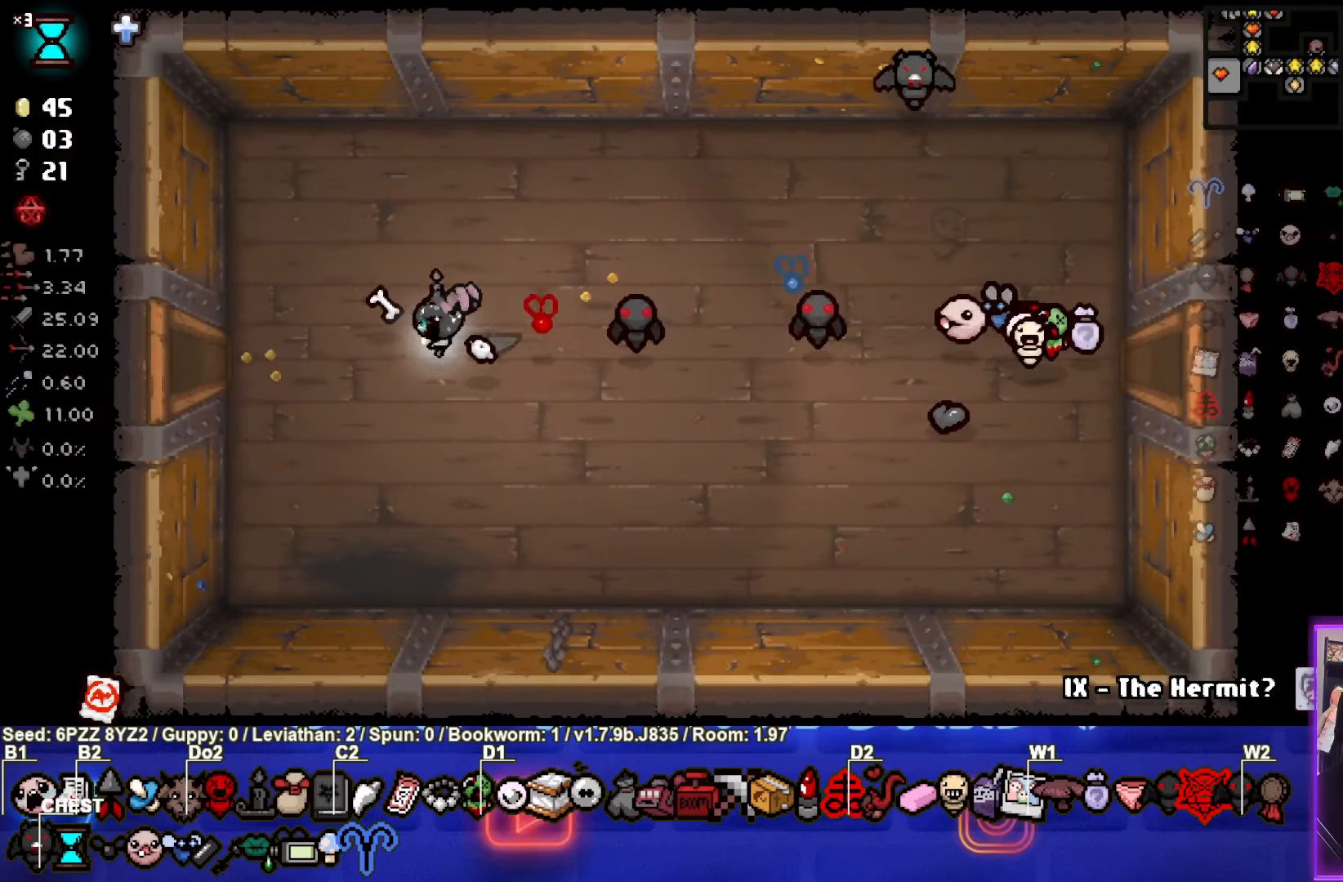
{"buttons": [], "left_stick": "left", "events": []}
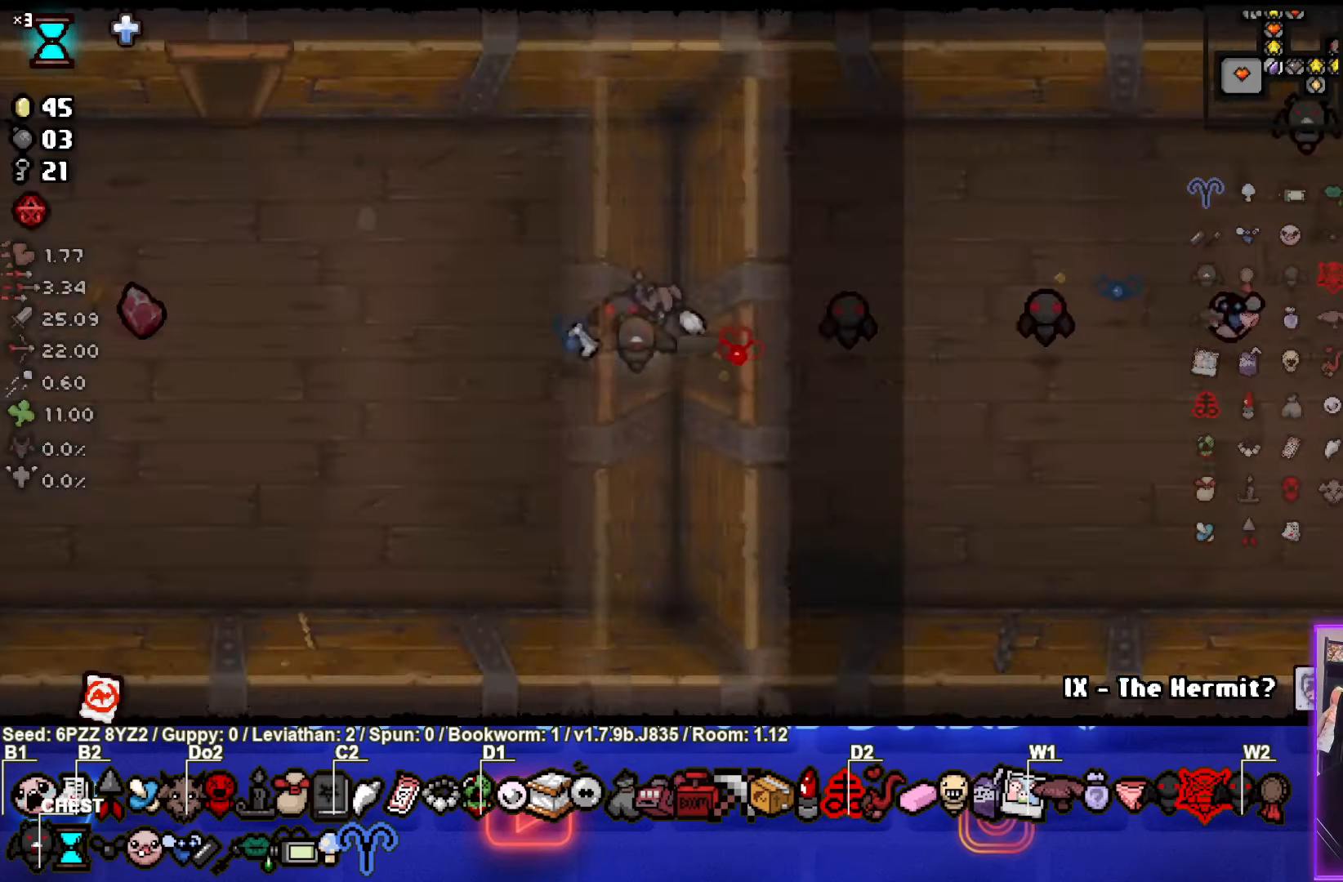
{"buttons": [], "left_stick": "left", "events": [[116, "left_stick", "center"], [266, "left_stick", "left"]]}
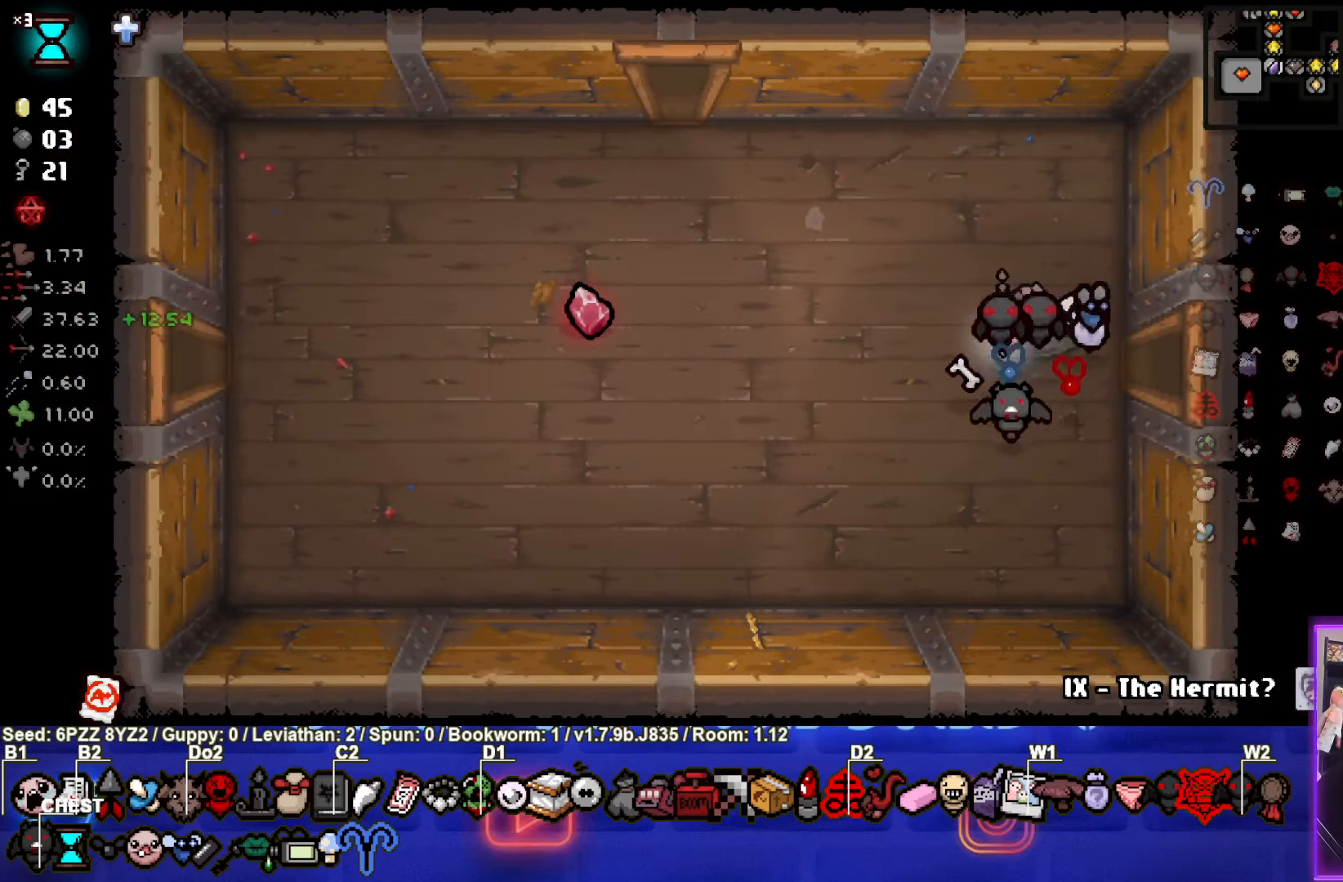
{"buttons": [], "left_stick": "up-left", "events": [[300, "left_stick", "up-left"]]}
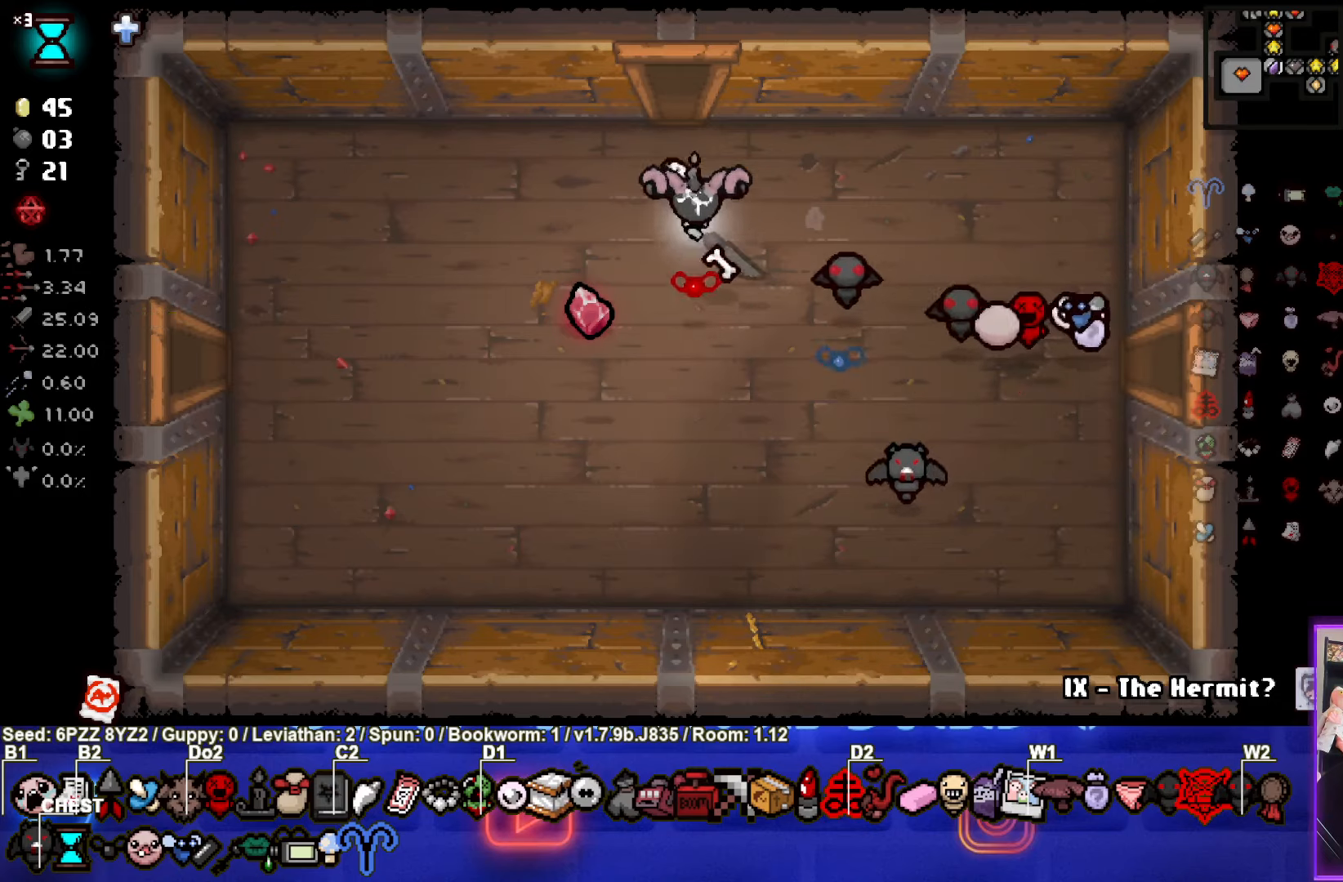
{"buttons": [], "left_stick": "center", "events": [[83, "left_stick", "up"], [433, "left_stick", "center"]]}
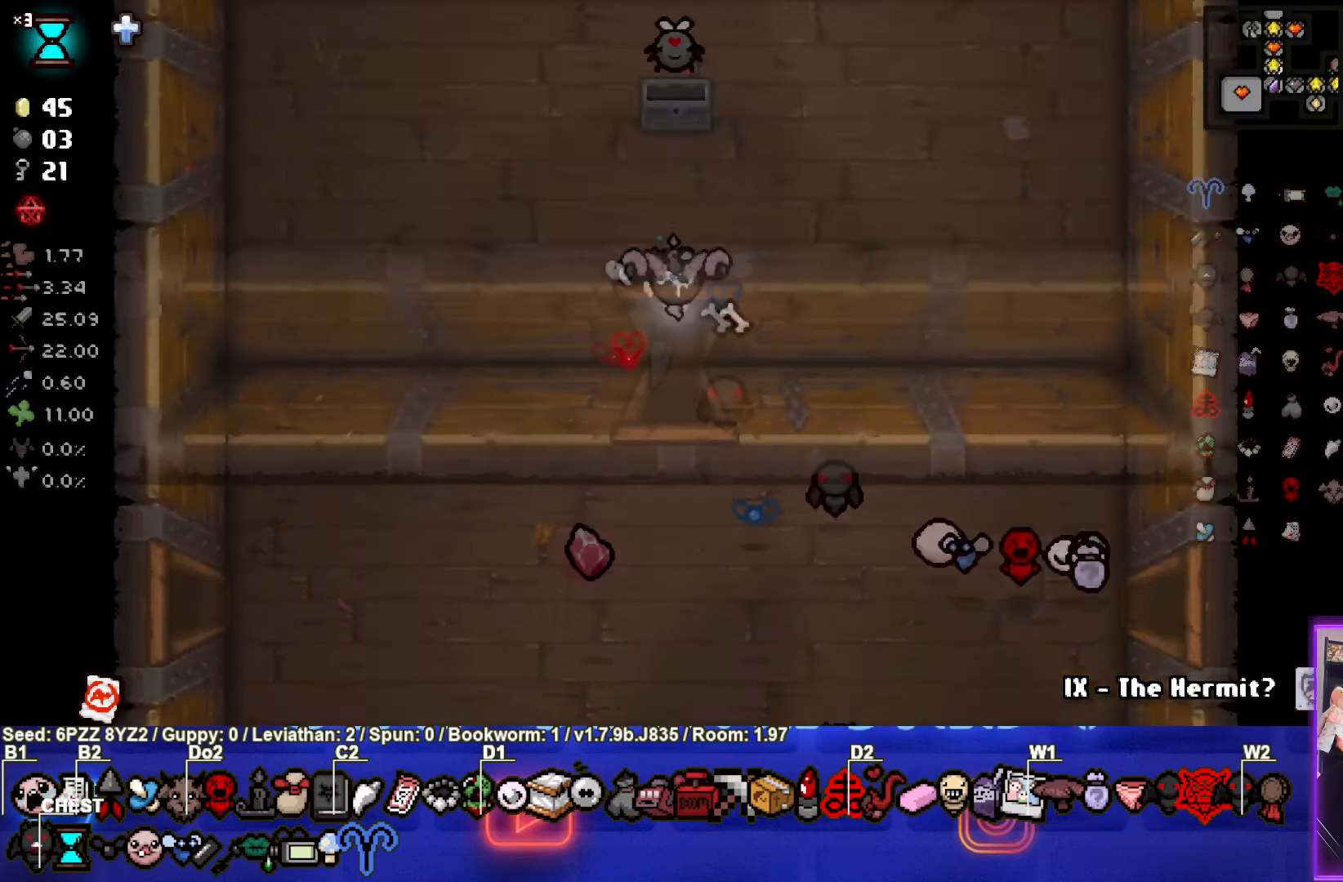
{"buttons": [], "left_stick": "up-left", "events": [[350, "left_stick", "up-left"]]}
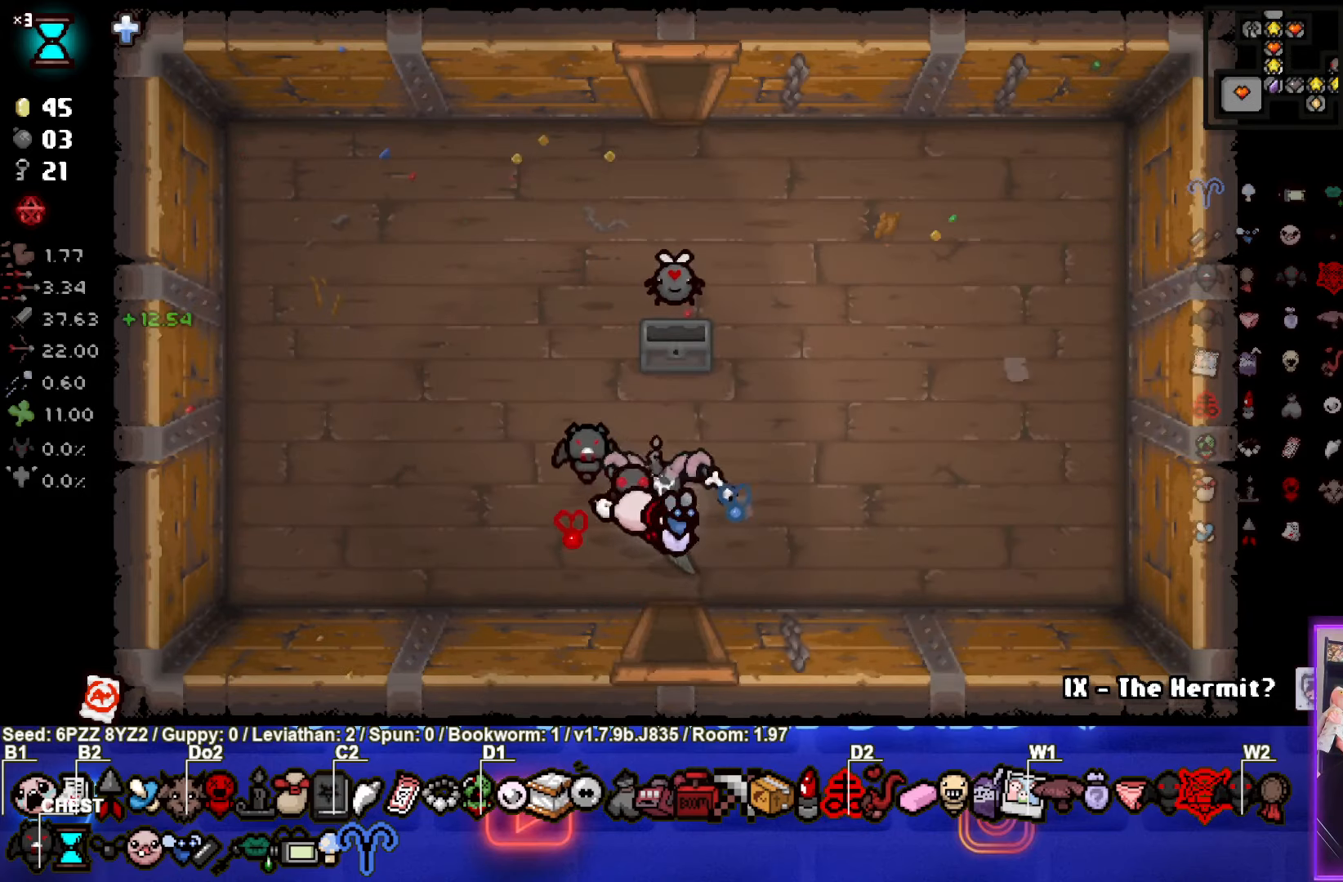
{"buttons": [], "left_stick": "up", "events": [[200, "left_stick", "up"]]}
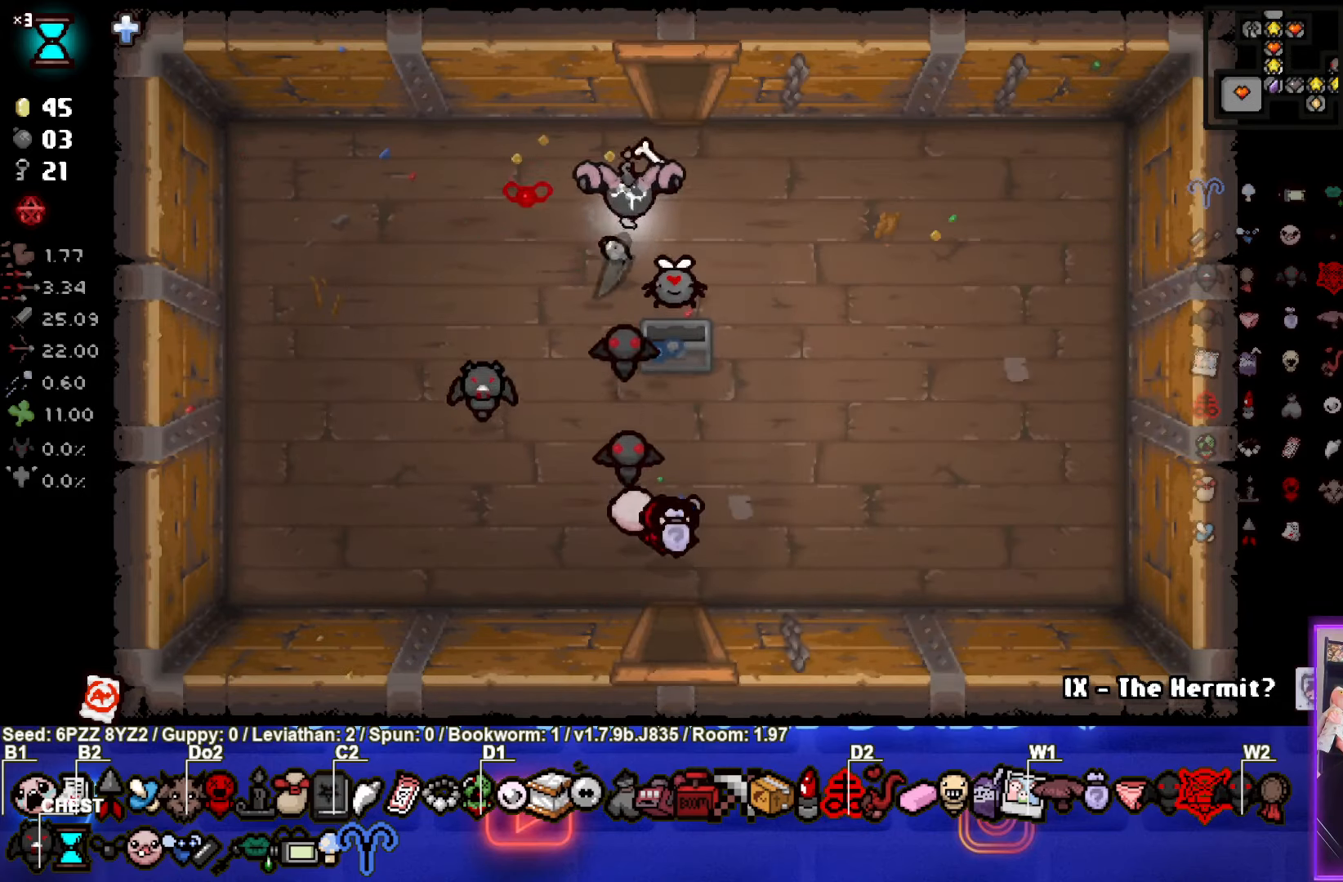
{"buttons": [], "left_stick": "center", "events": [[350, "left_stick", "center"]]}
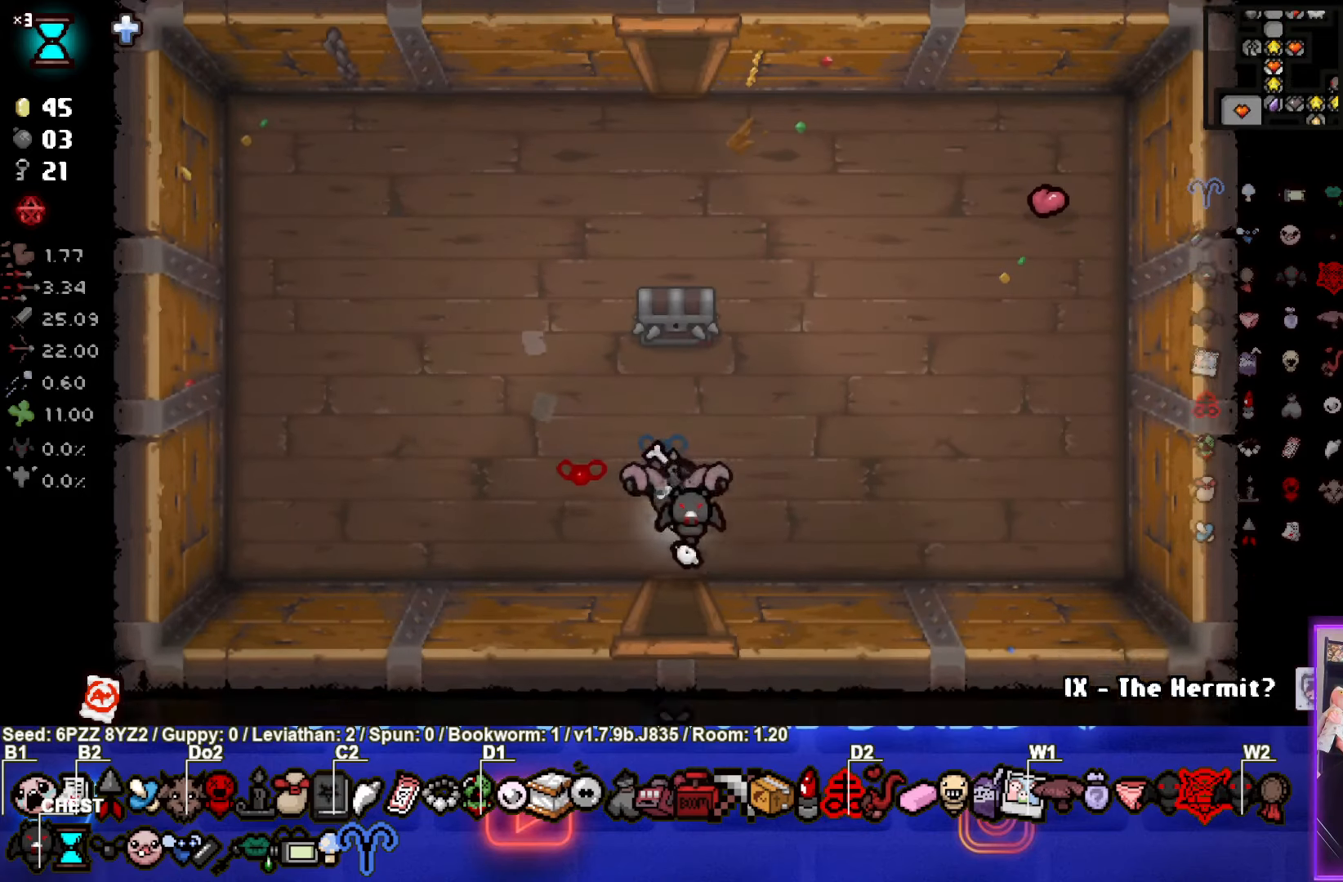
{"buttons": [], "left_stick": "up-left", "events": [[233, "left_stick", "up-left"]]}